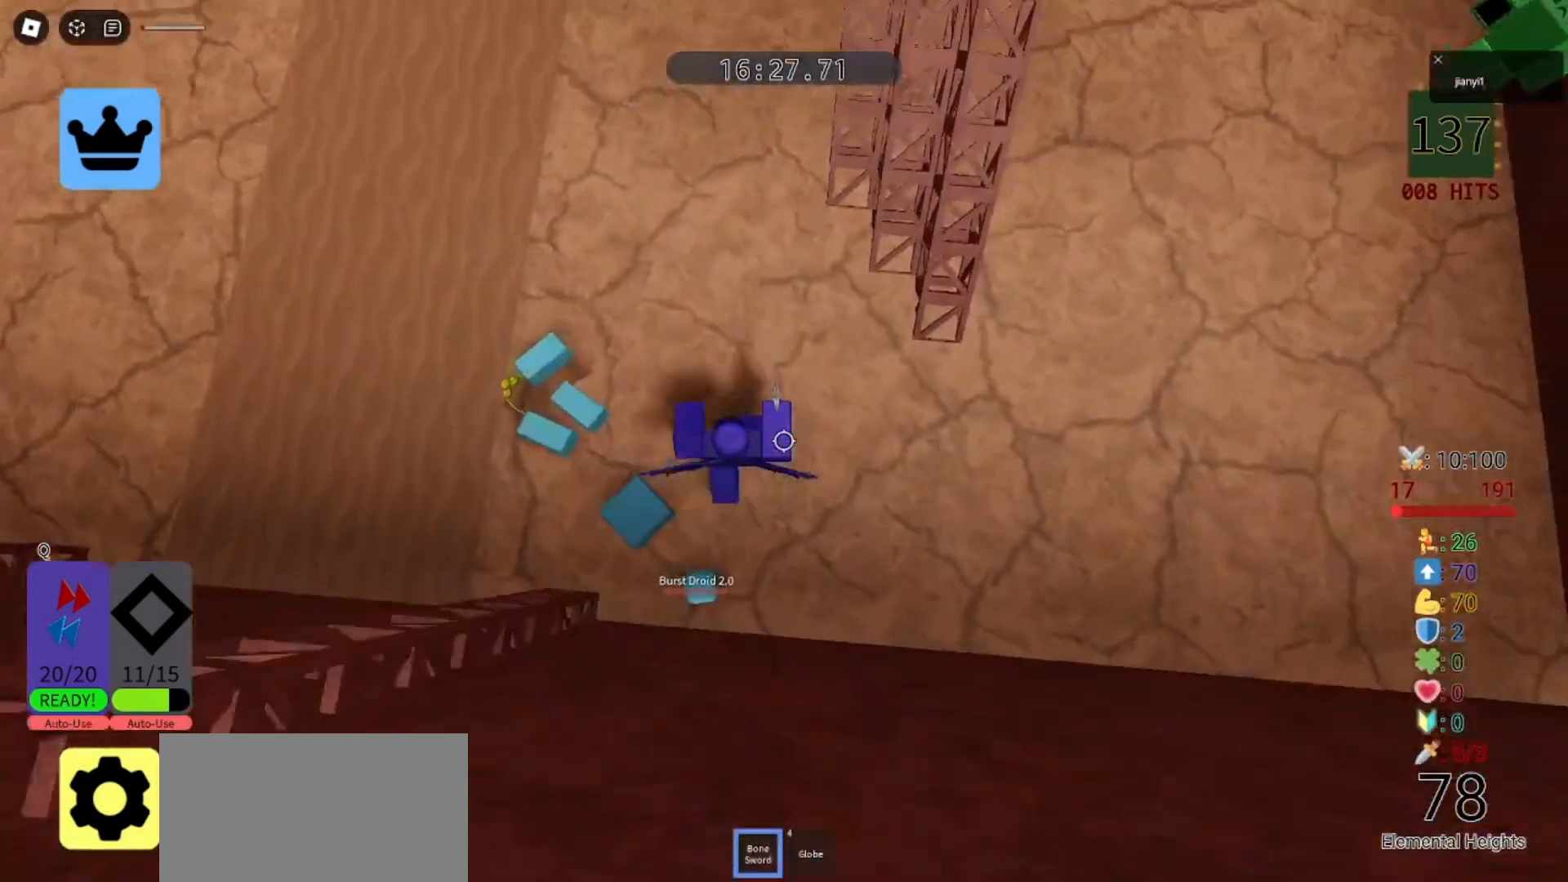
Gameplay with keyboard and mouse; each line is a JSON object with the keys and mouse buttons held at the frame after it. "events" lists presses ("down") and releases ("up") of "a", "ctrl", "d", "e", "q", "s", "shift", "space", "w", "mouse_left", "mouse_wheel", "mouse_right", "mouse_mb4" and "mouse_mb5" between this image and that frame as [ms after this image, input, new state], when the widget could be followed in between. "mouse_left", "mouse_wheel", "mouse_right", "mouse_mb4", "mouse_mb5" = the "left", "wheel", "right", "mb4", "mb5" buttons of the "mouse" list. No other keys are recorded. "wheel" means that the mouse wheel is clicked or scrolled. Mouse movement is not recorded.
{"keys": ["d", "w"], "mouse": [], "events": [[33, "s", "down"], [33, "w", "up"], [200, "s", "up"], [200, "w", "down"], [300, "a", "up"], [300, "d", "down"], [367, "w", "up"], [500, "w", "down"]]}
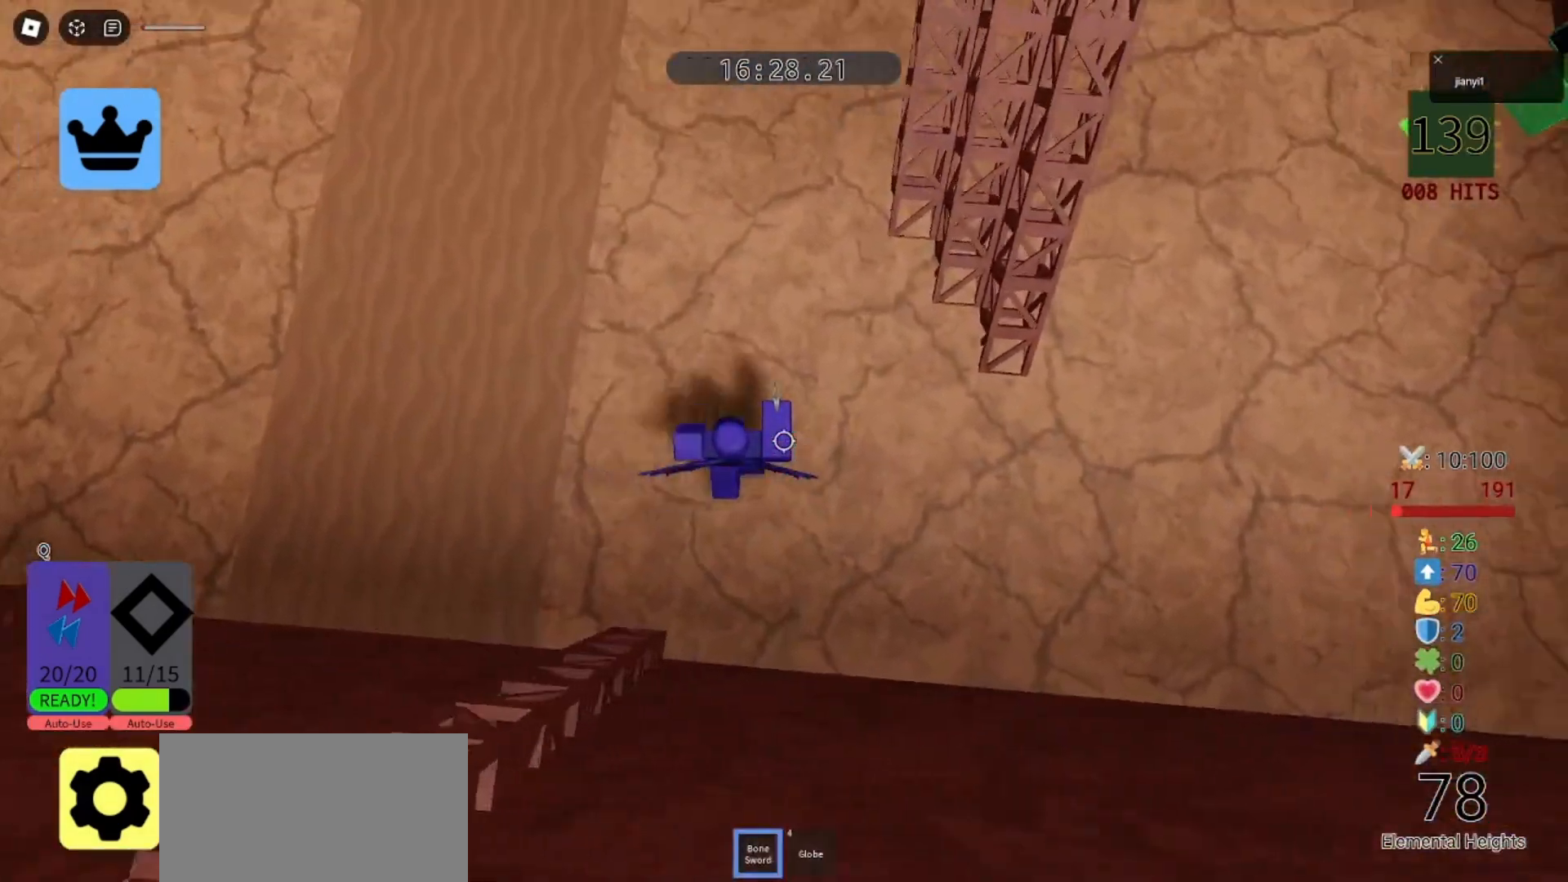
{"keys": [], "mouse": [], "events": [[100, "space", "down"], [233, "space", "up"], [467, "d", "up"], [500, "w", "up"]]}
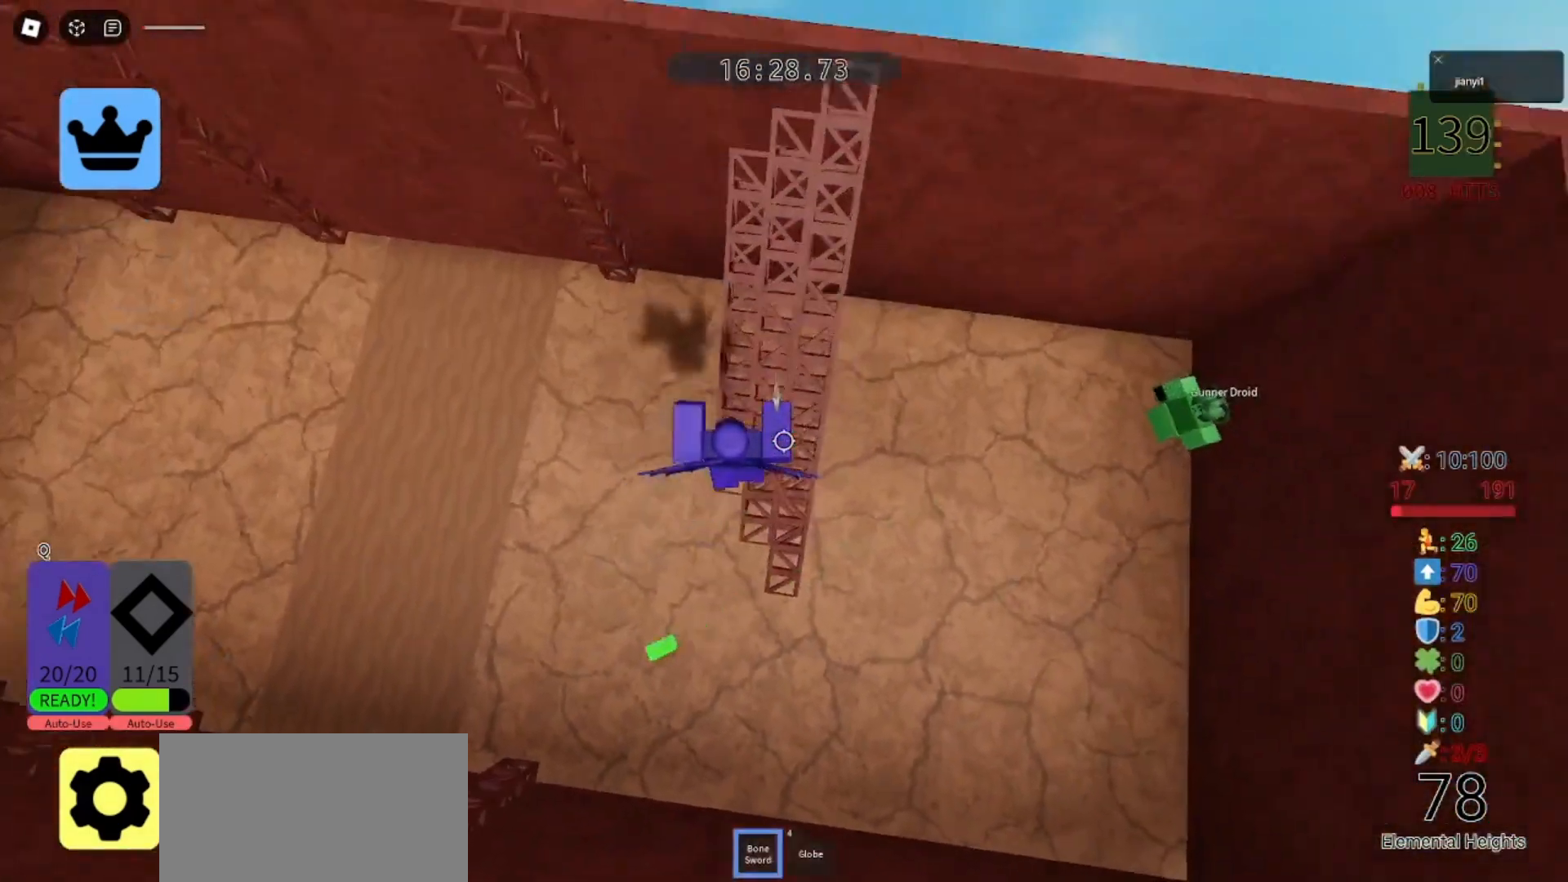
{"keys": ["d"], "mouse": [], "events": [[100, "d", "down"], [167, "space", "down"], [300, "space", "up"]]}
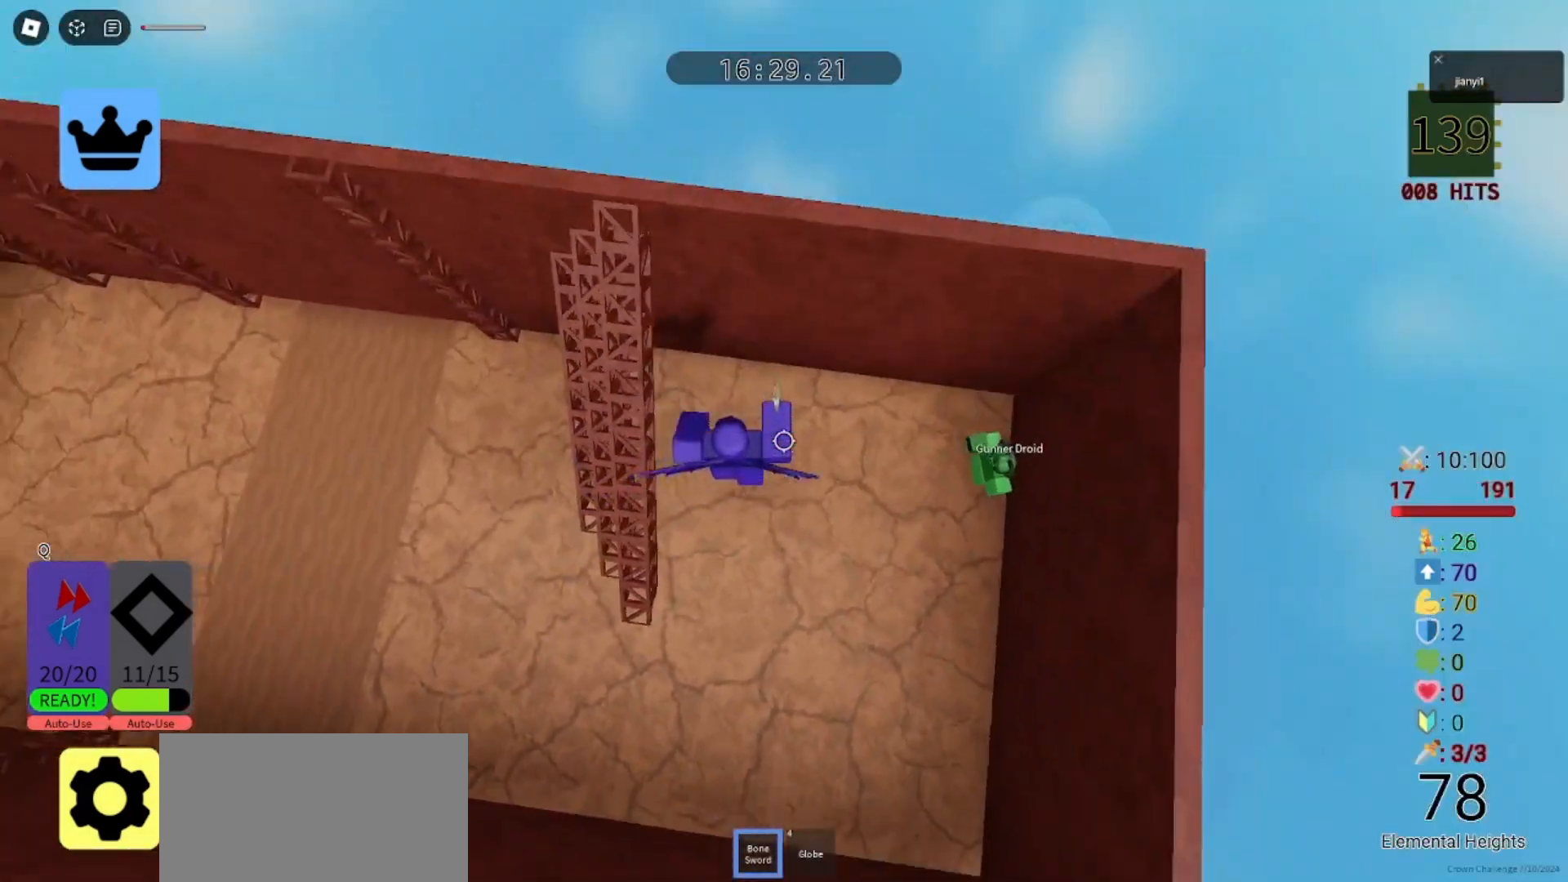
{"keys": ["d", "s"], "mouse": ["left"], "events": [[100, "mouse_left", "down"], [133, "mouse_left", "up"], [233, "mouse_left", "down"], [267, "mouse_left", "up"], [300, "mouse_left", "down"], [433, "mouse_left", "up"], [500, "mouse_left", "down"], [500, "s", "down"]]}
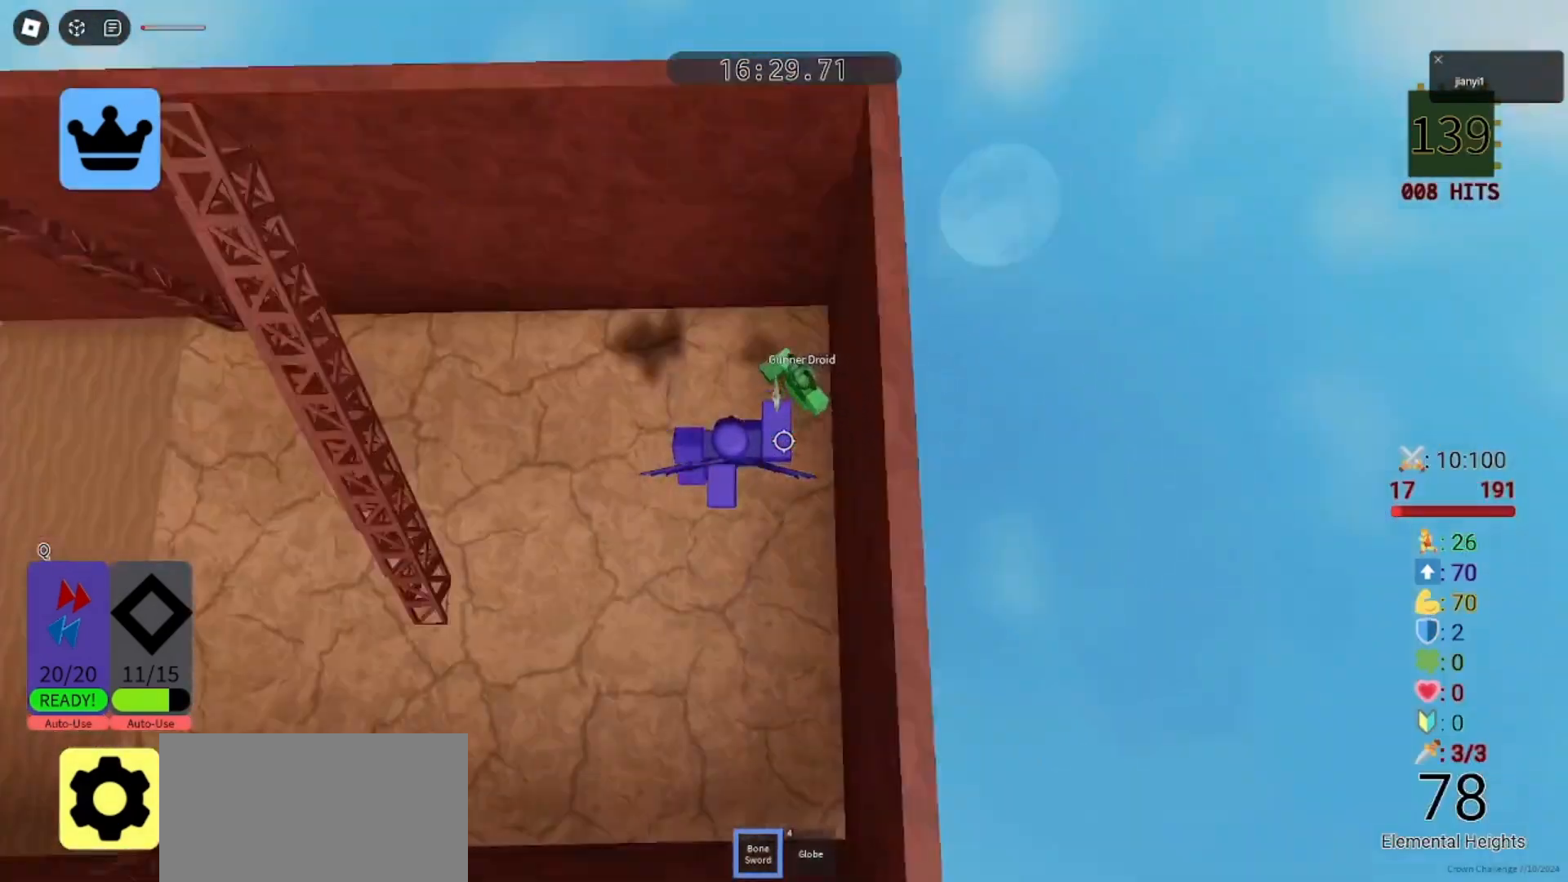
{"keys": ["a"], "mouse": ["left"], "events": [[67, "a", "down"], [67, "d", "up"], [67, "mouse_left", "up"], [100, "s", "up"], [133, "mouse_left", "down"], [200, "mouse_left", "up"], [267, "mouse_left", "down"], [333, "mouse_left", "up"], [400, "mouse_left", "down"], [467, "mouse_left", "up"], [500, "mouse_left", "down"]]}
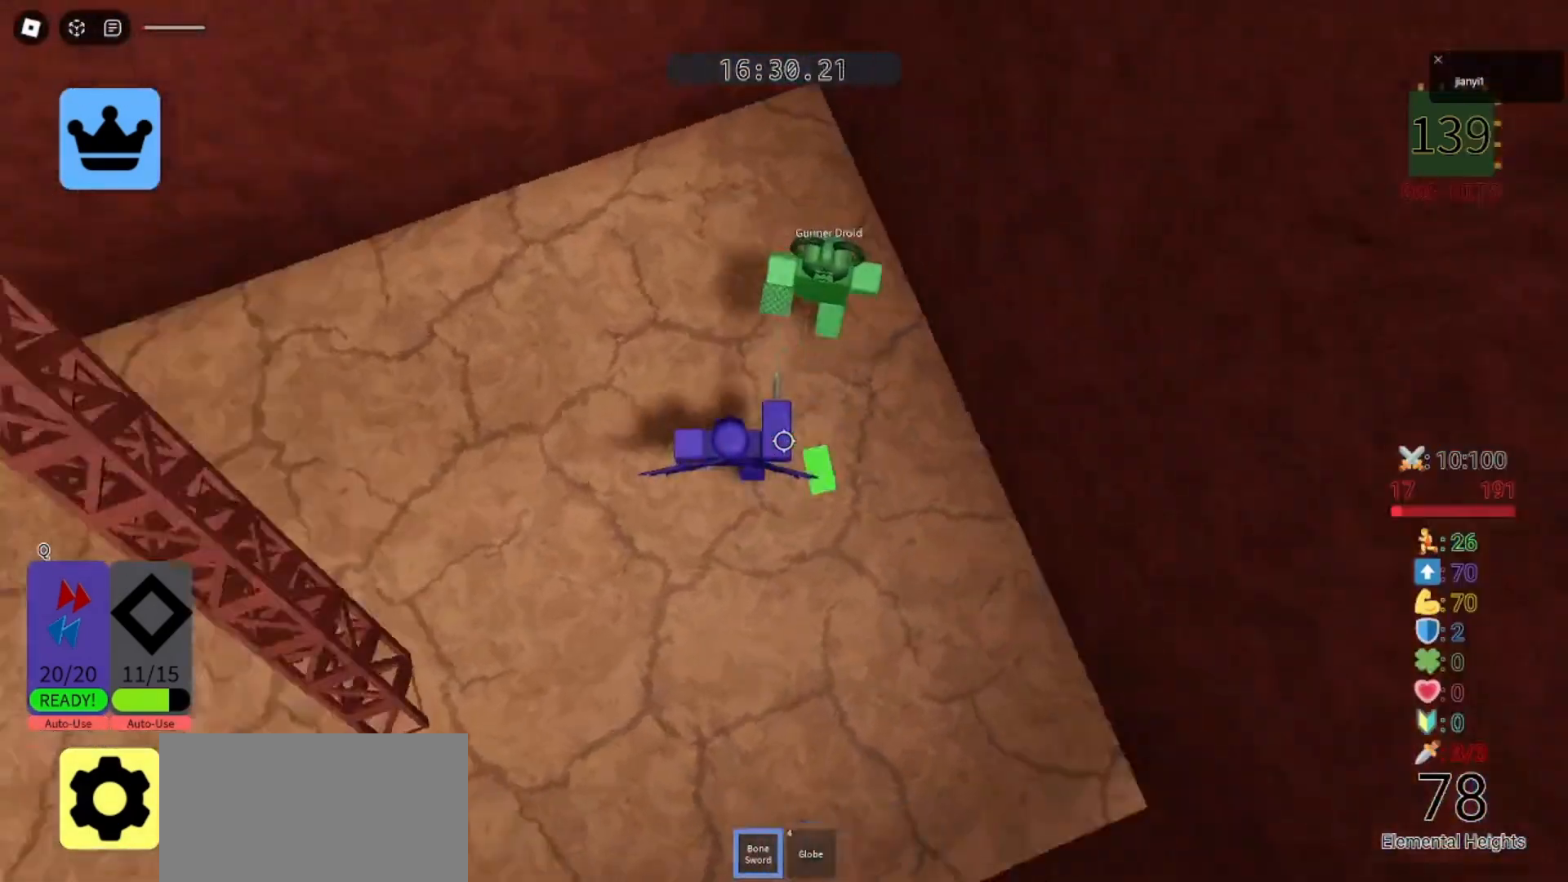
{"keys": ["d", "s"], "mouse": [], "events": [[100, "d", "down"], [100, "mouse_left", "up"], [133, "a", "up"], [133, "mouse_left", "down"], [167, "s", "down"], [233, "mouse_left", "up"], [267, "mouse_left", "down"], [367, "mouse_left", "up"], [433, "mouse_left", "down"], [500, "mouse_left", "up"]]}
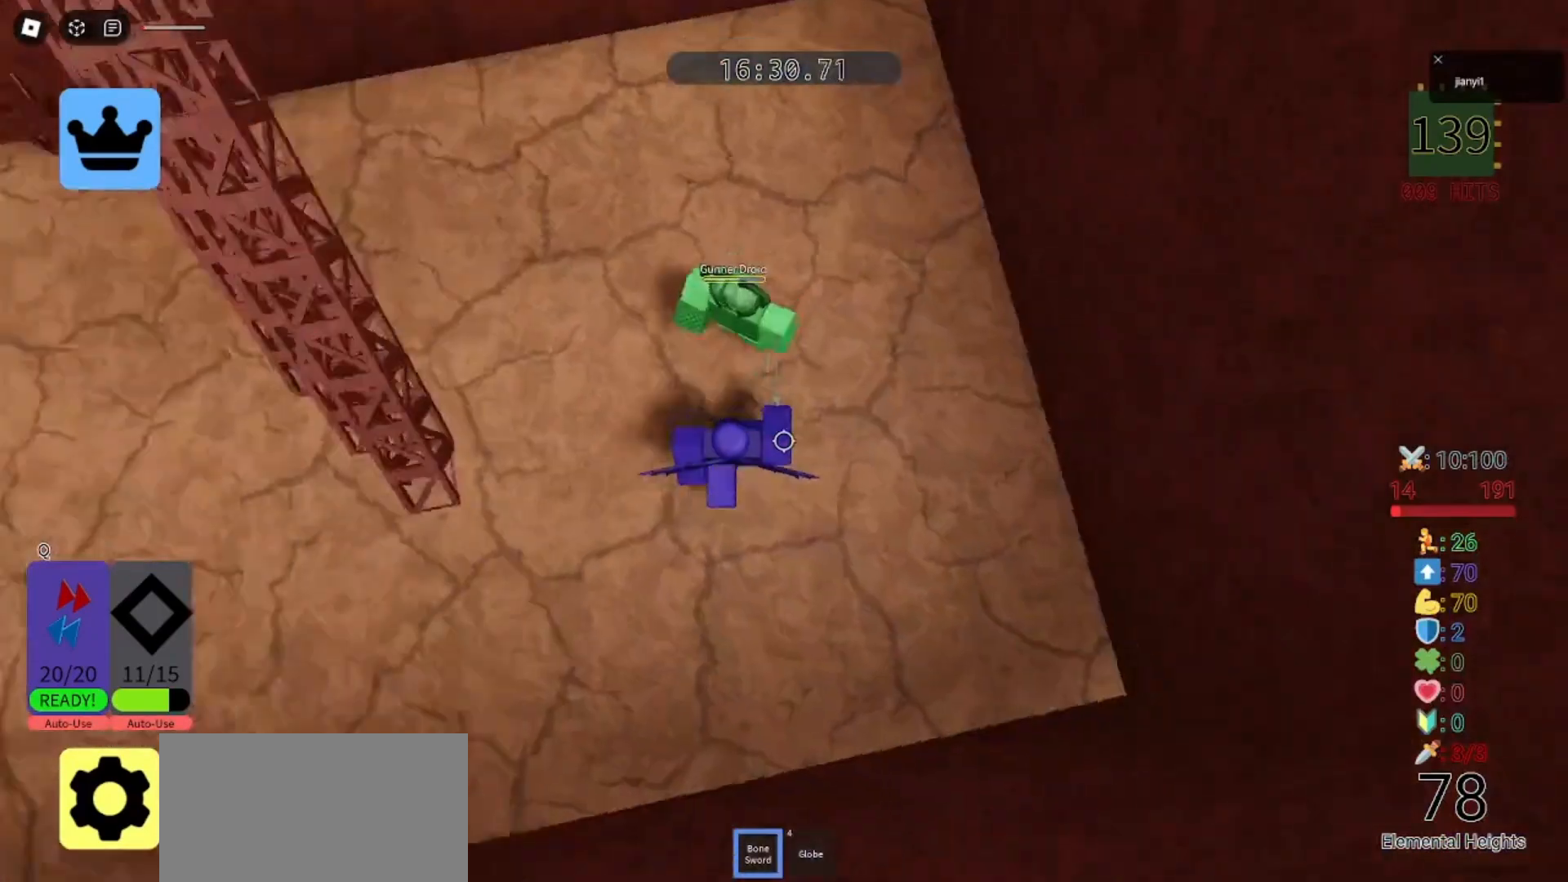
{"keys": ["a", "d", "w"], "mouse": ["left"], "events": [[67, "d", "up"], [67, "mouse_left", "down"], [133, "a", "down"], [133, "mouse_left", "up"], [200, "mouse_left", "down"], [200, "s", "up"], [267, "mouse_left", "up"], [333, "mouse_left", "down"], [400, "mouse_left", "up"], [467, "mouse_left", "down"], [500, "d", "down"], [500, "w", "down"]]}
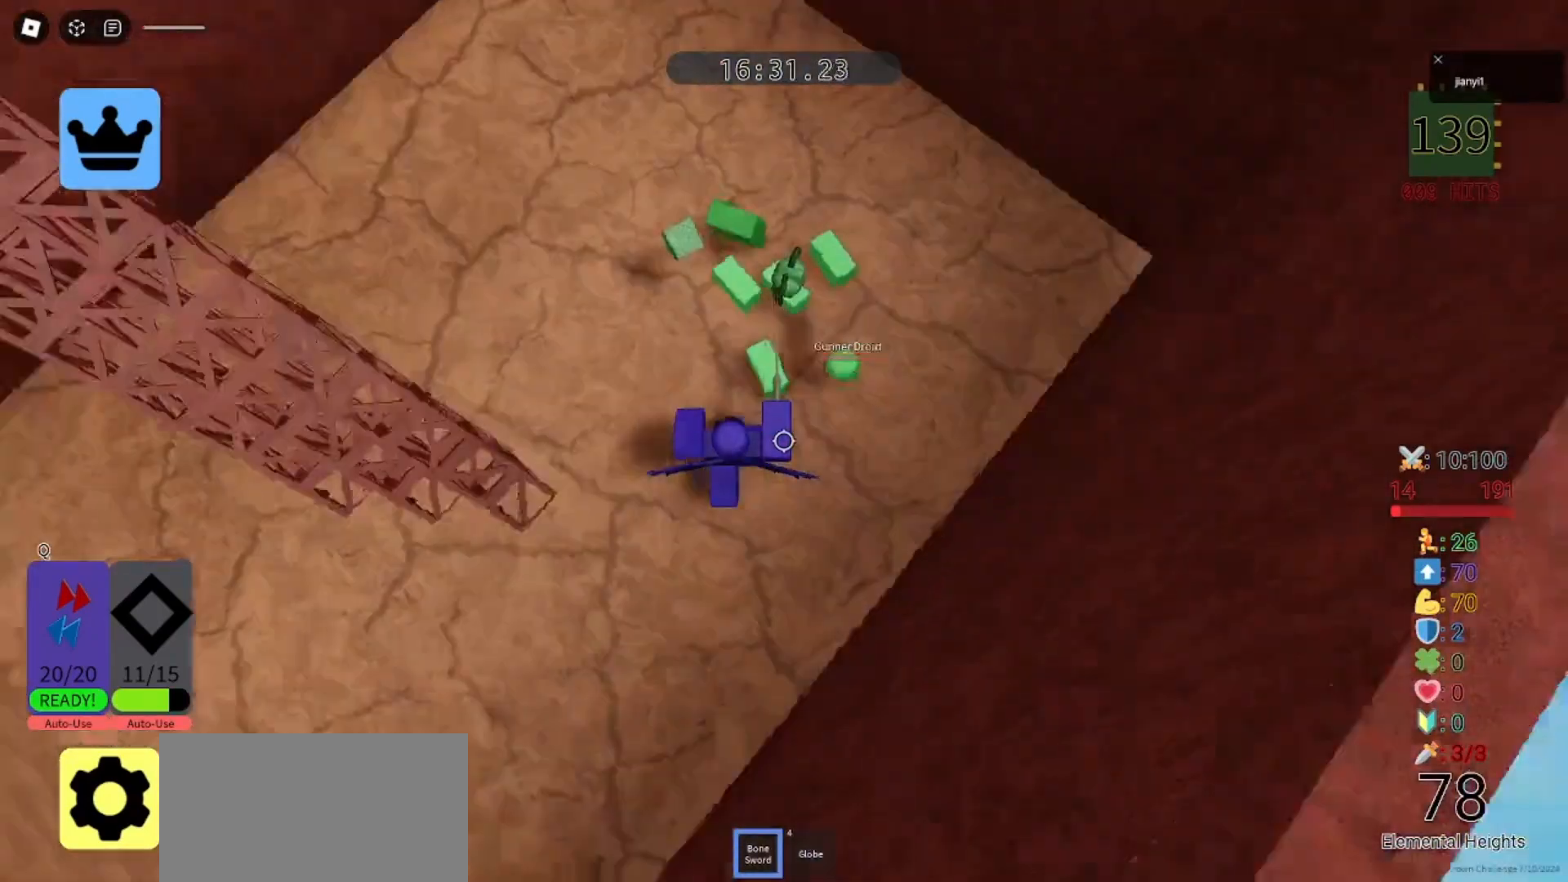
{"keys": ["d", "s"], "mouse": [], "events": [[33, "mouse_left", "up"], [67, "a", "up"], [167, "d", "up"], [433, "d", "down"], [467, "s", "down"], [467, "w", "up"]]}
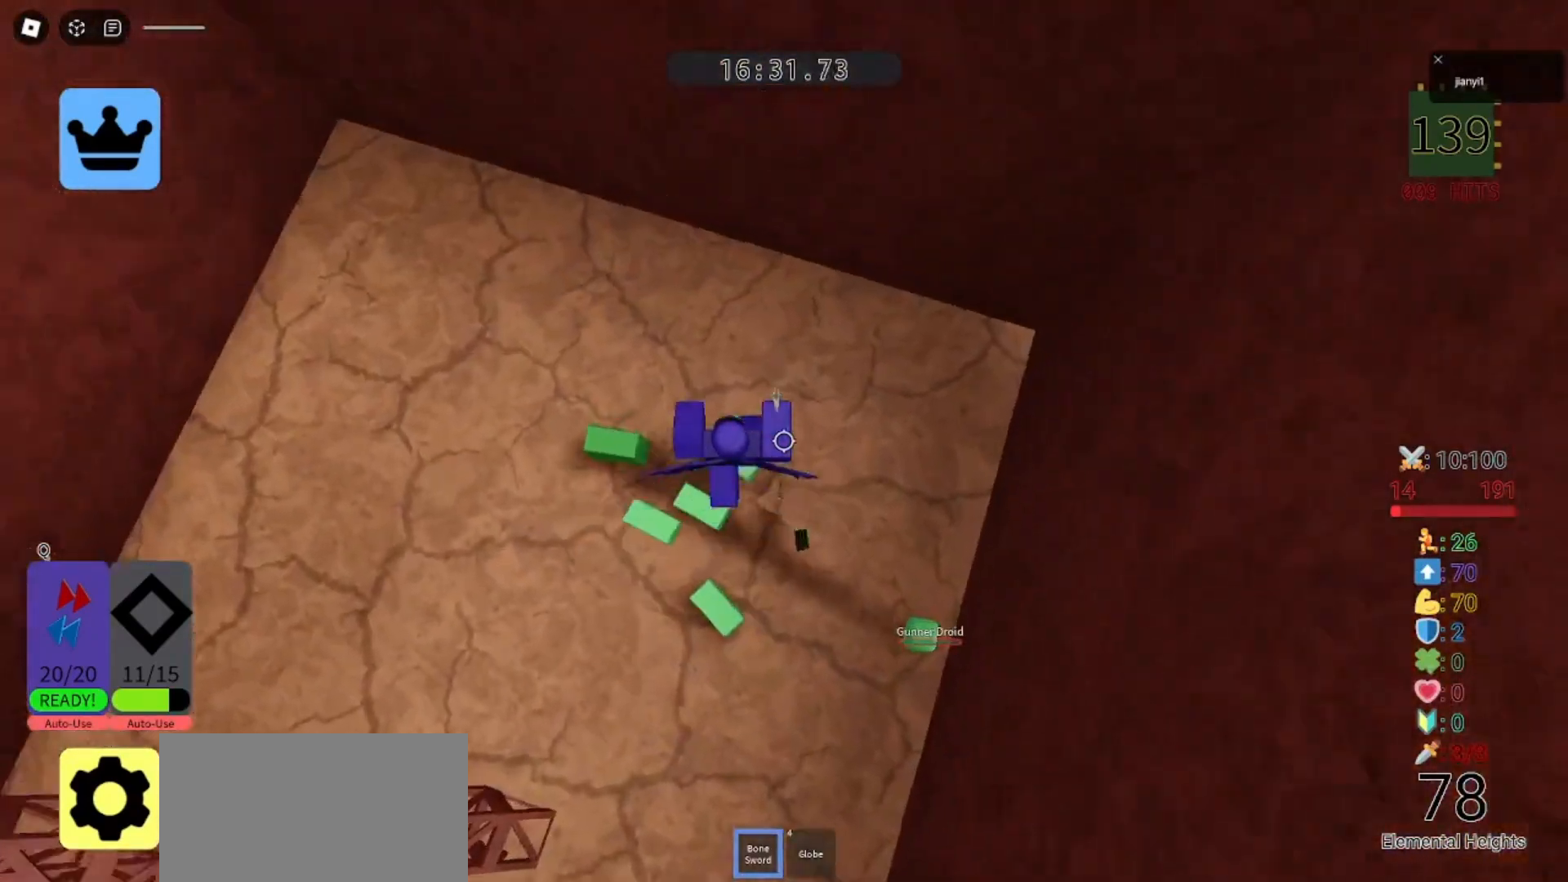
{"keys": ["a", "s"], "mouse": ["right"], "events": [[133, "d", "up"], [133, "mouse_right", "down"], [167, "a", "down"], [267, "s", "up"], [267, "w", "down"], [300, "d", "down"], [333, "a", "up"], [433, "a", "down"], [467, "d", "up"], [467, "s", "down"], [467, "w", "up"]]}
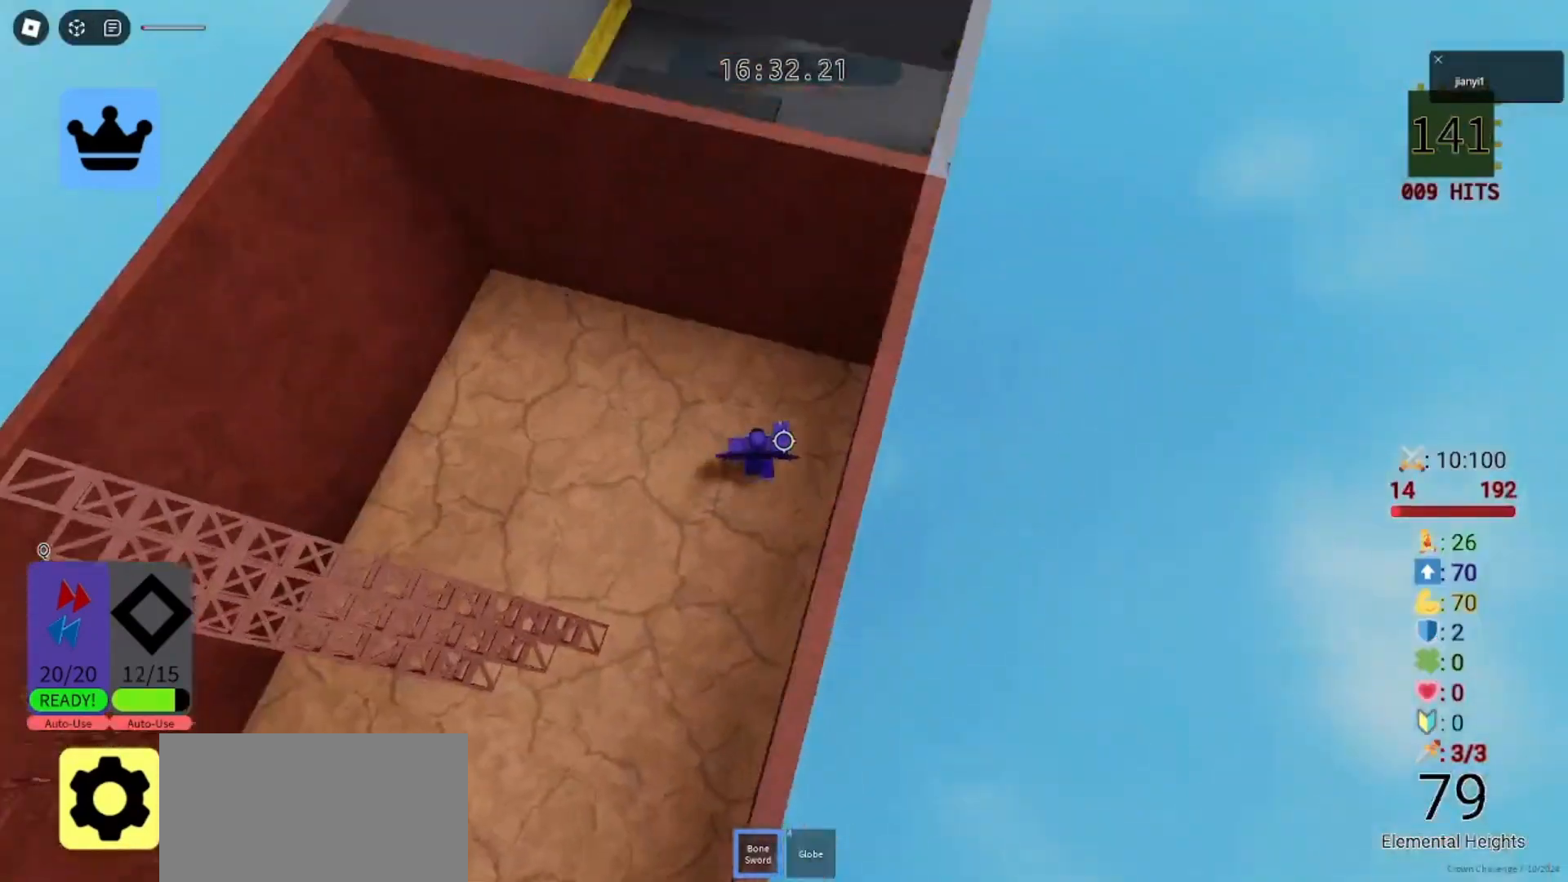
{"keys": ["a", "shift", "w"], "mouse": ["right"], "events": [[67, "s", "up"], [67, "w", "down"], [133, "a", "up"], [133, "d", "down"], [267, "a", "down"], [267, "w", "up"], [300, "d", "up"], [333, "w", "down"], [400, "shift", "down"]]}
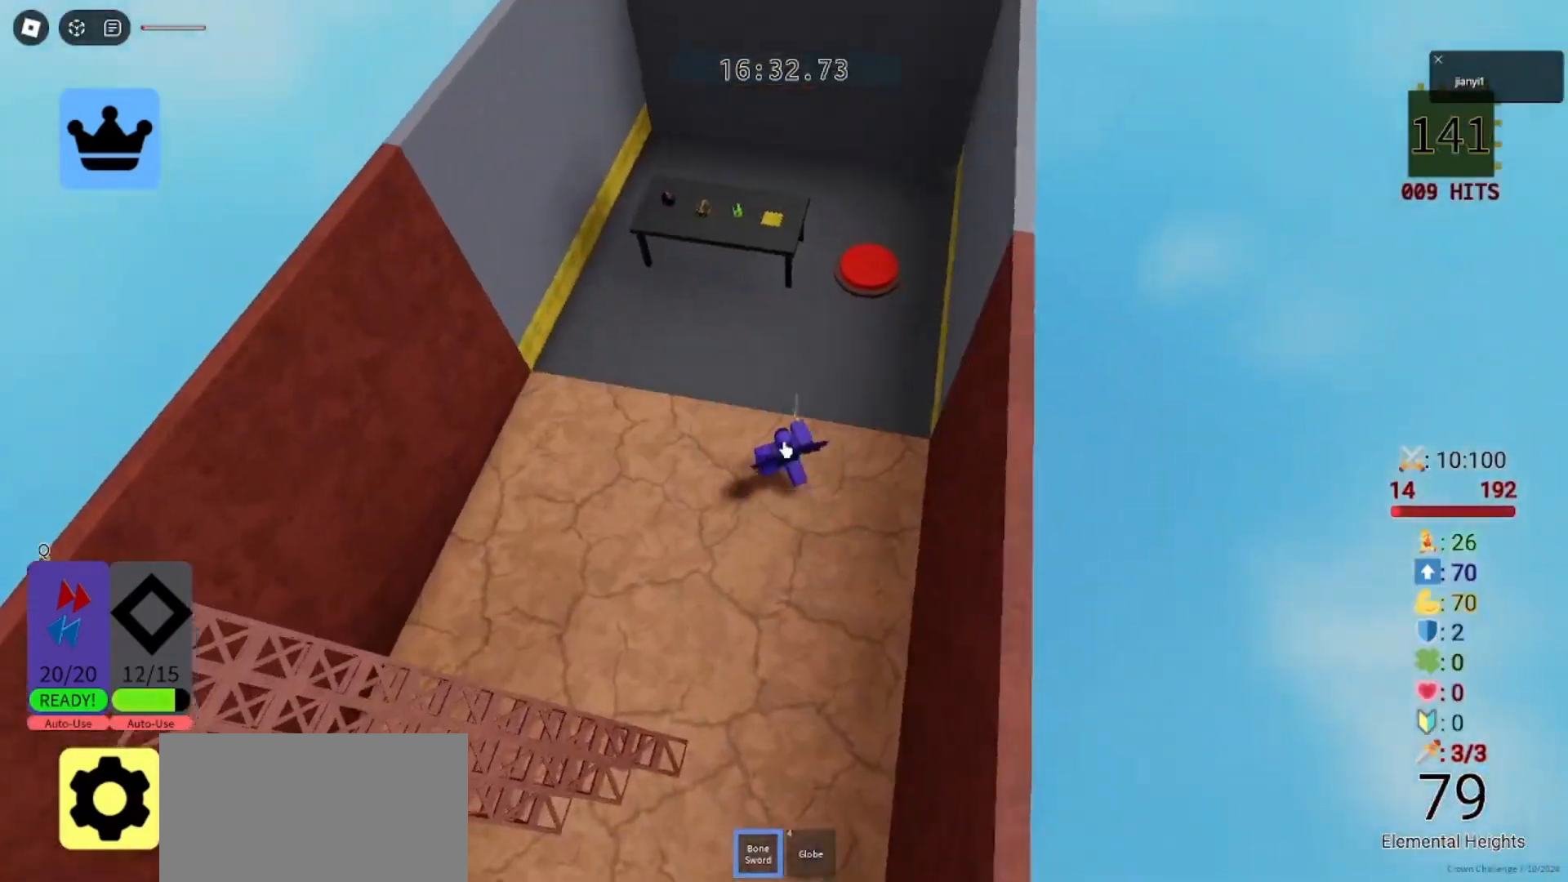
{"keys": ["w"], "mouse": [], "events": [[33, "shift", "up"], [267, "mouse_right", "up"], [367, "a", "up"]]}
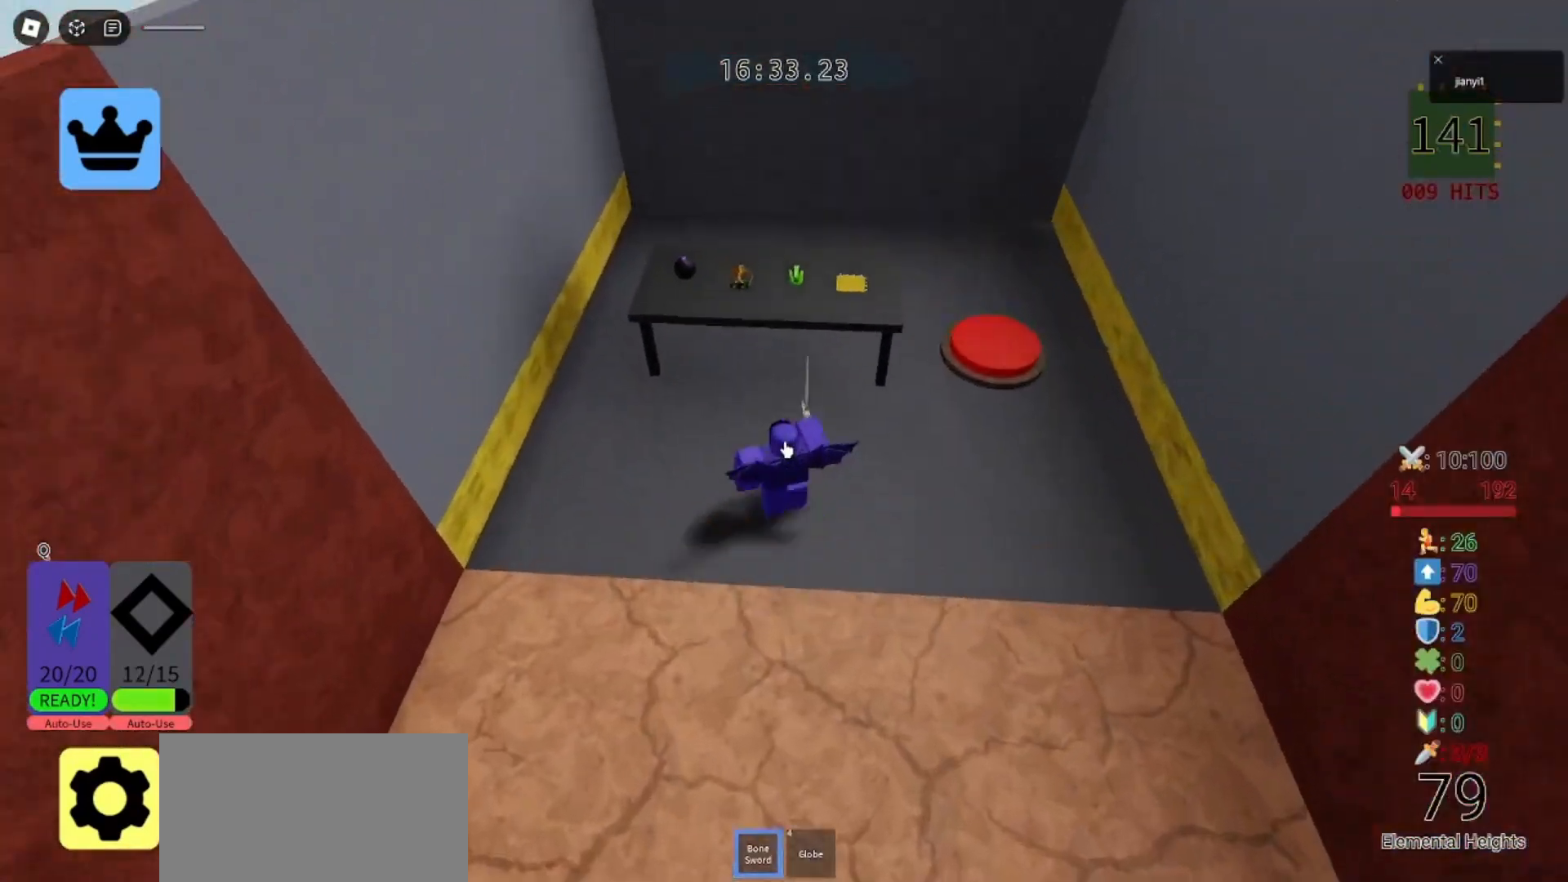
{"keys": [], "mouse": [], "events": [[133, "w", "up"]]}
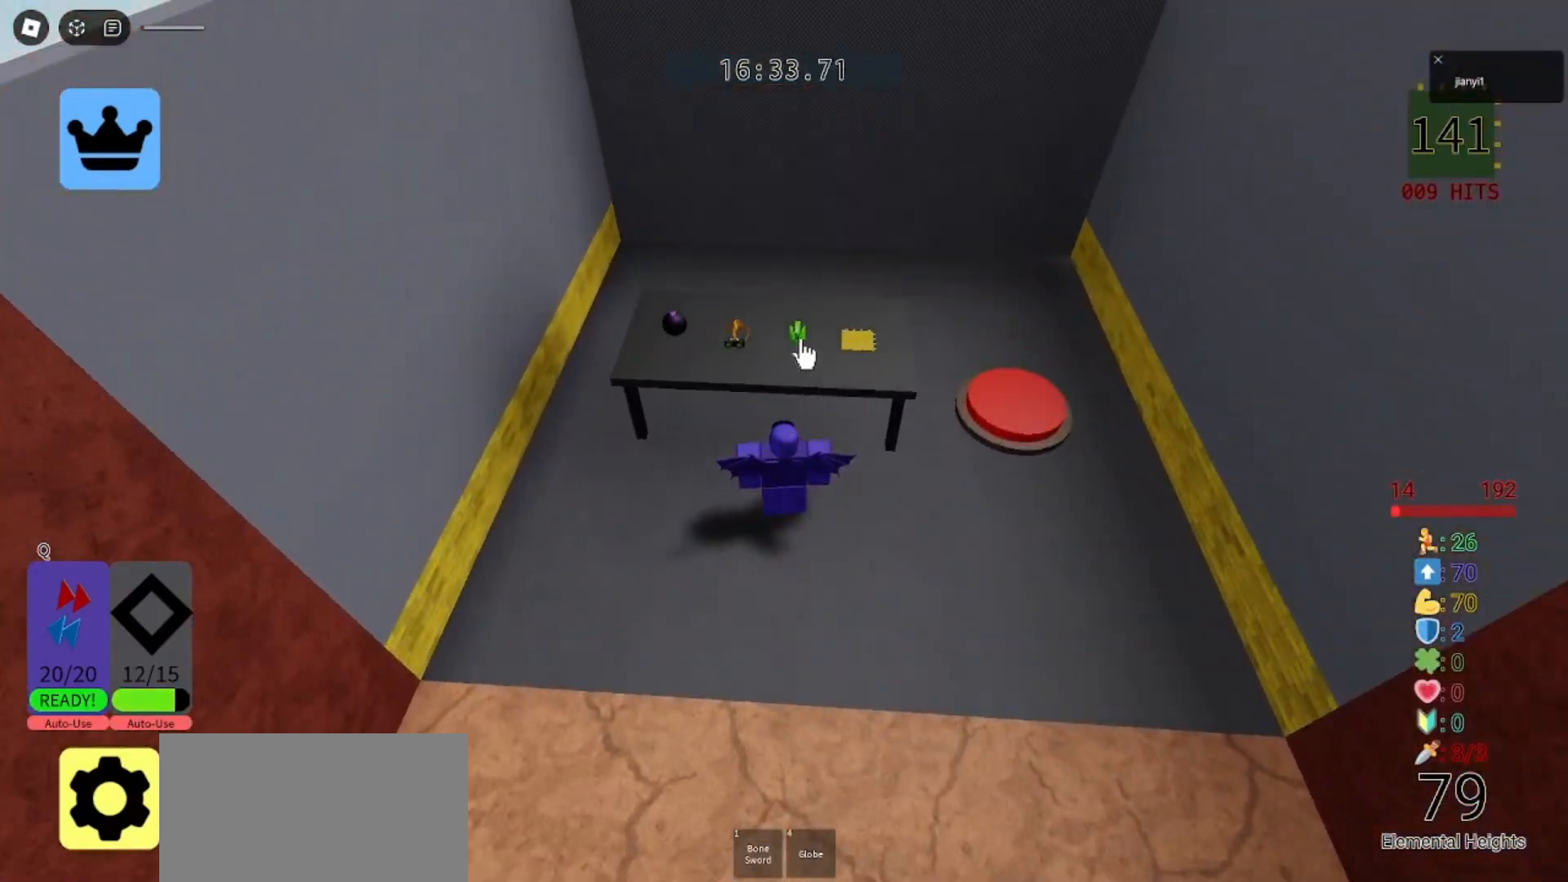
{"keys": [], "mouse": [], "events": []}
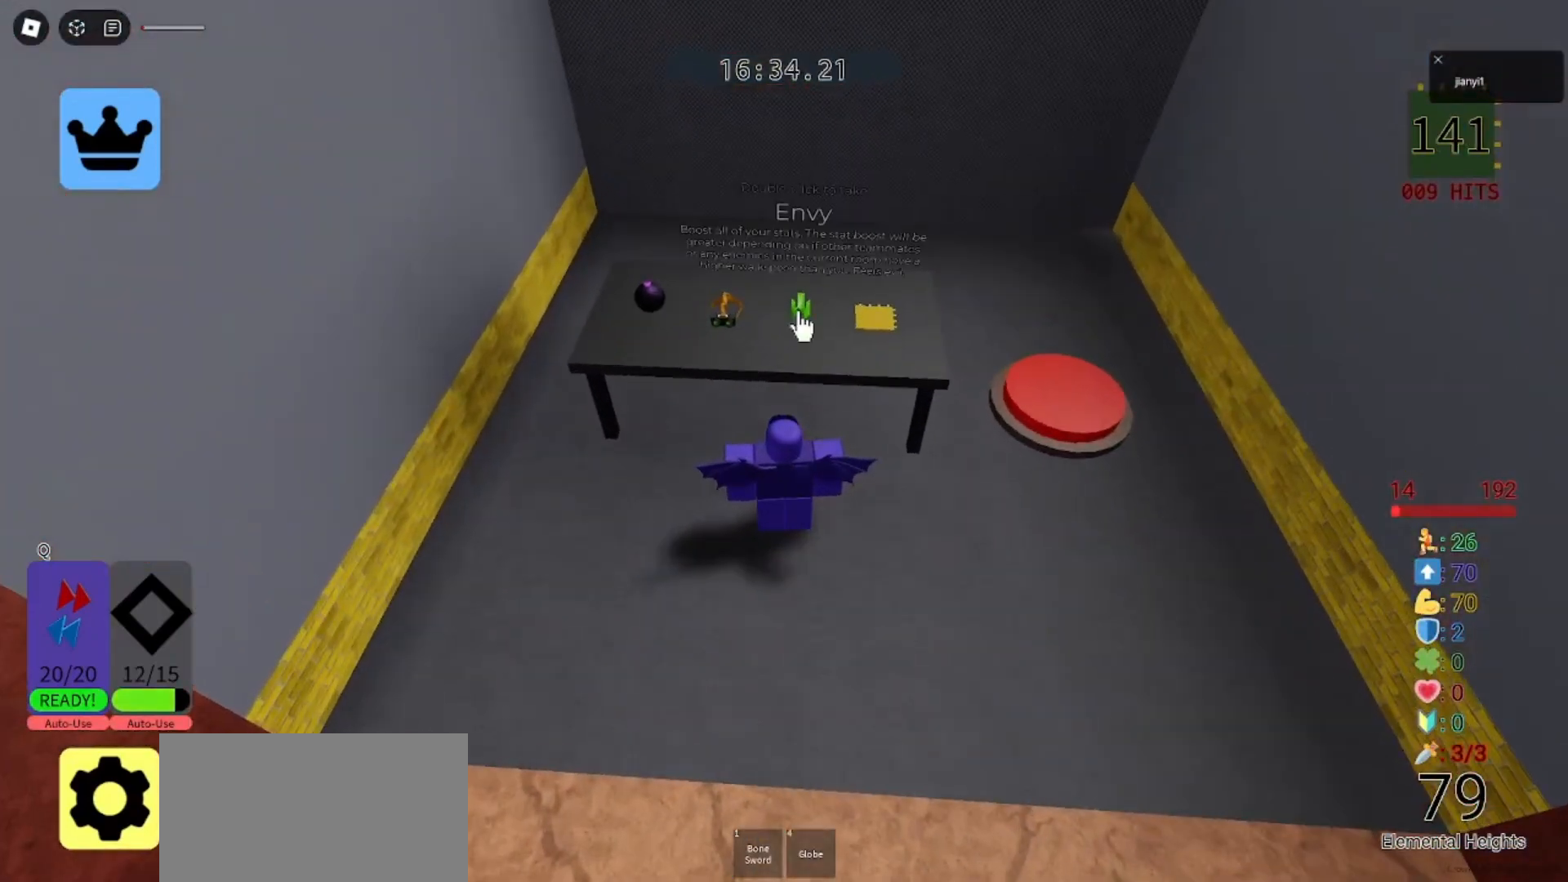
{"keys": [], "mouse": [], "events": [[300, "mouse_left", "down"], [333, "mouse_left", "up"], [400, "mouse_left", "down"], [467, "mouse_left", "up"]]}
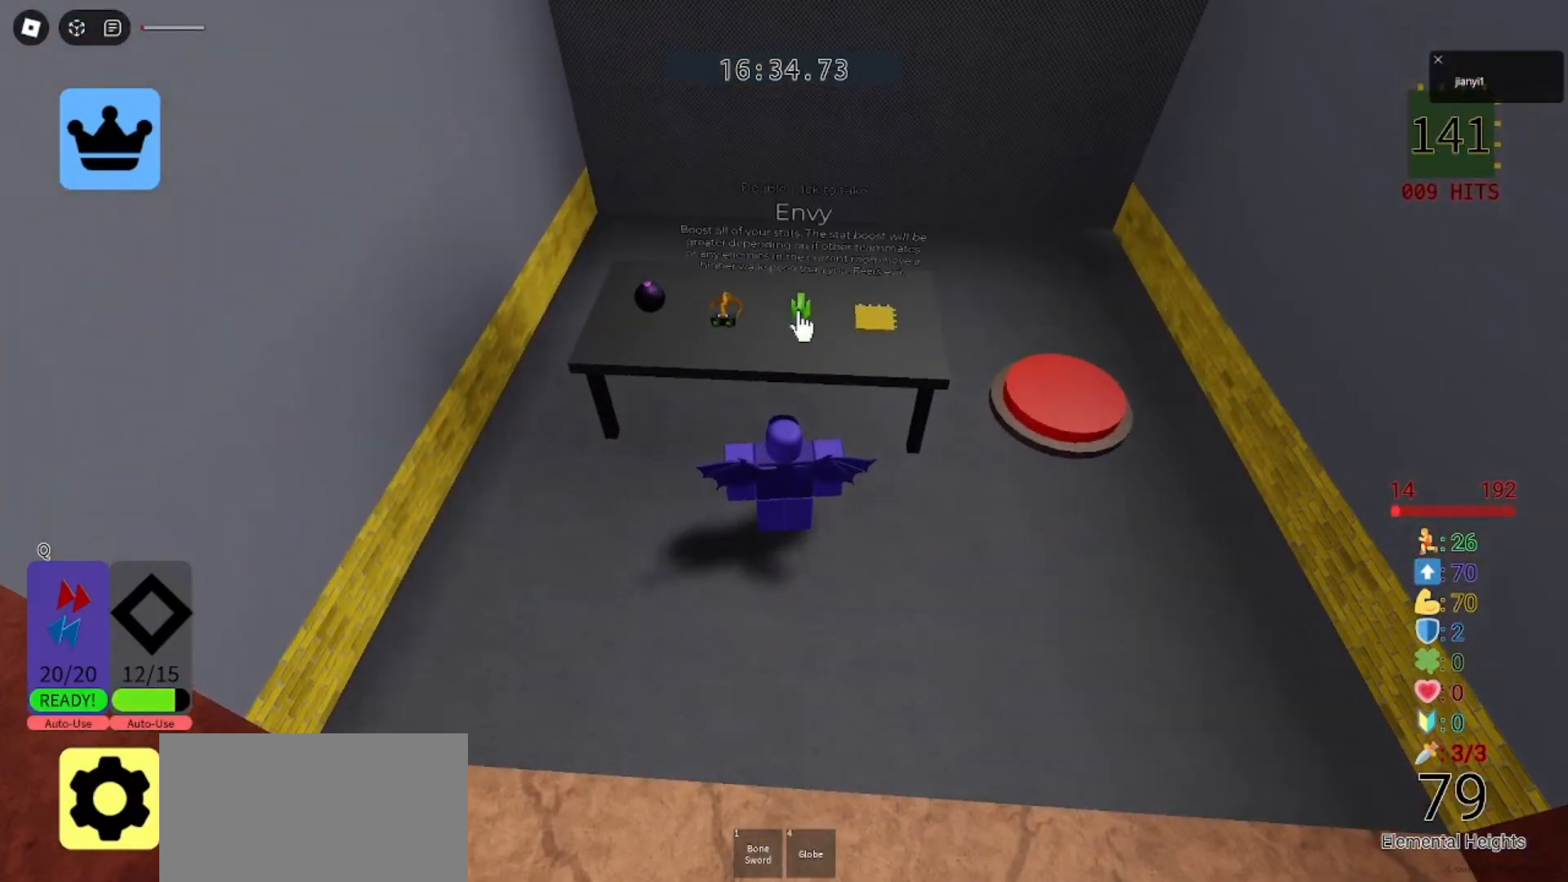
{"keys": ["d"], "mouse": [], "events": [[167, "mouse_left", "down"], [233, "mouse_left", "up"], [400, "d", "down"]]}
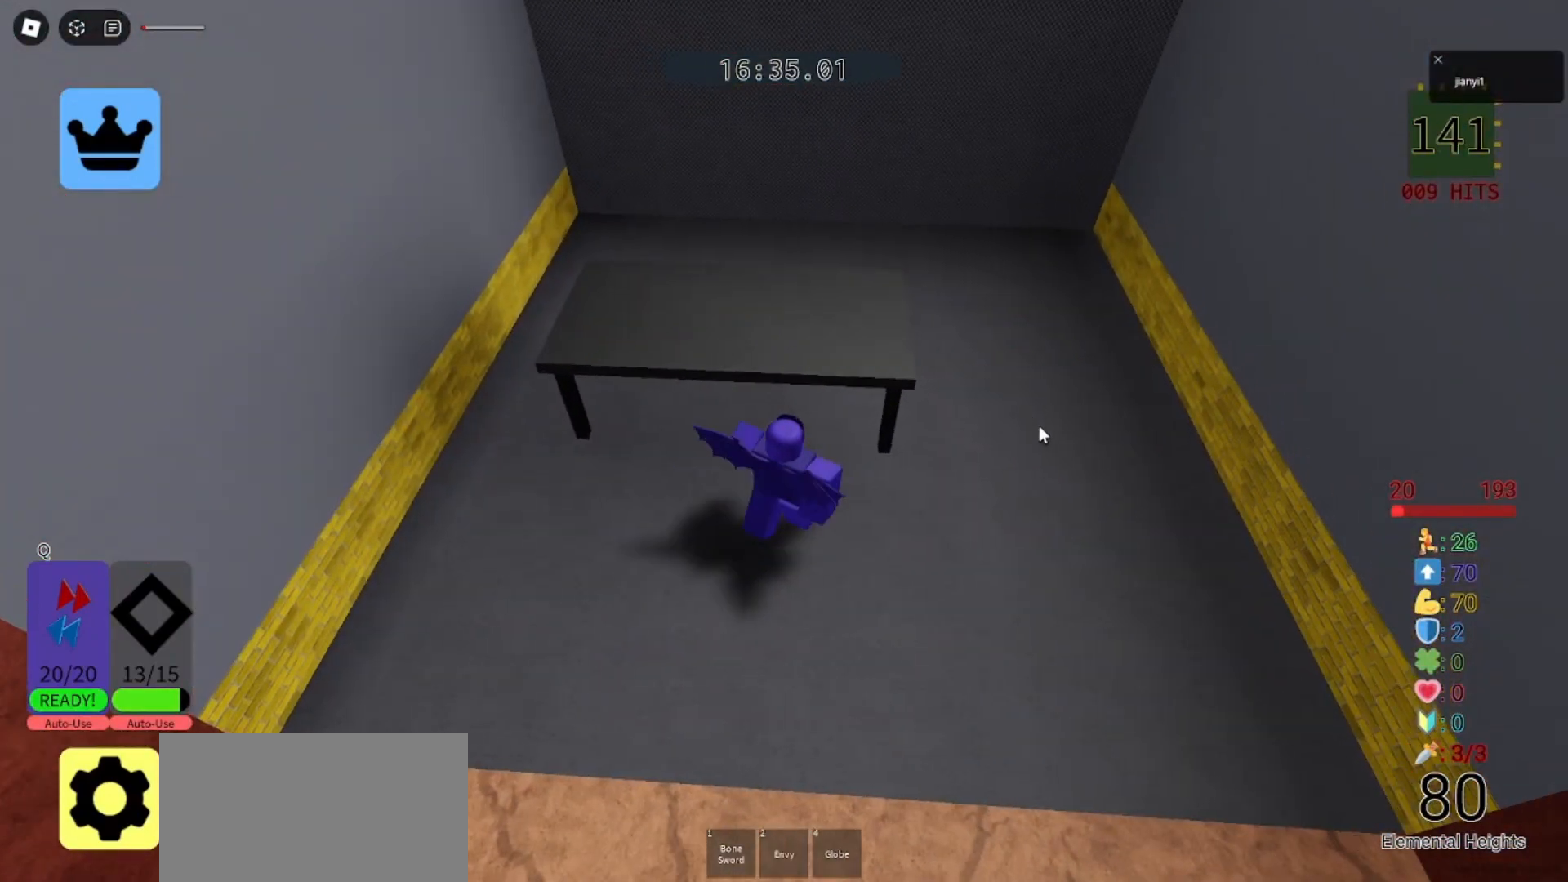
{"keys": ["w"], "mouse": [], "events": [[67, "mouse_right", "down"], [167, "w", "down"], [267, "d", "up"], [333, "mouse_right", "up"]]}
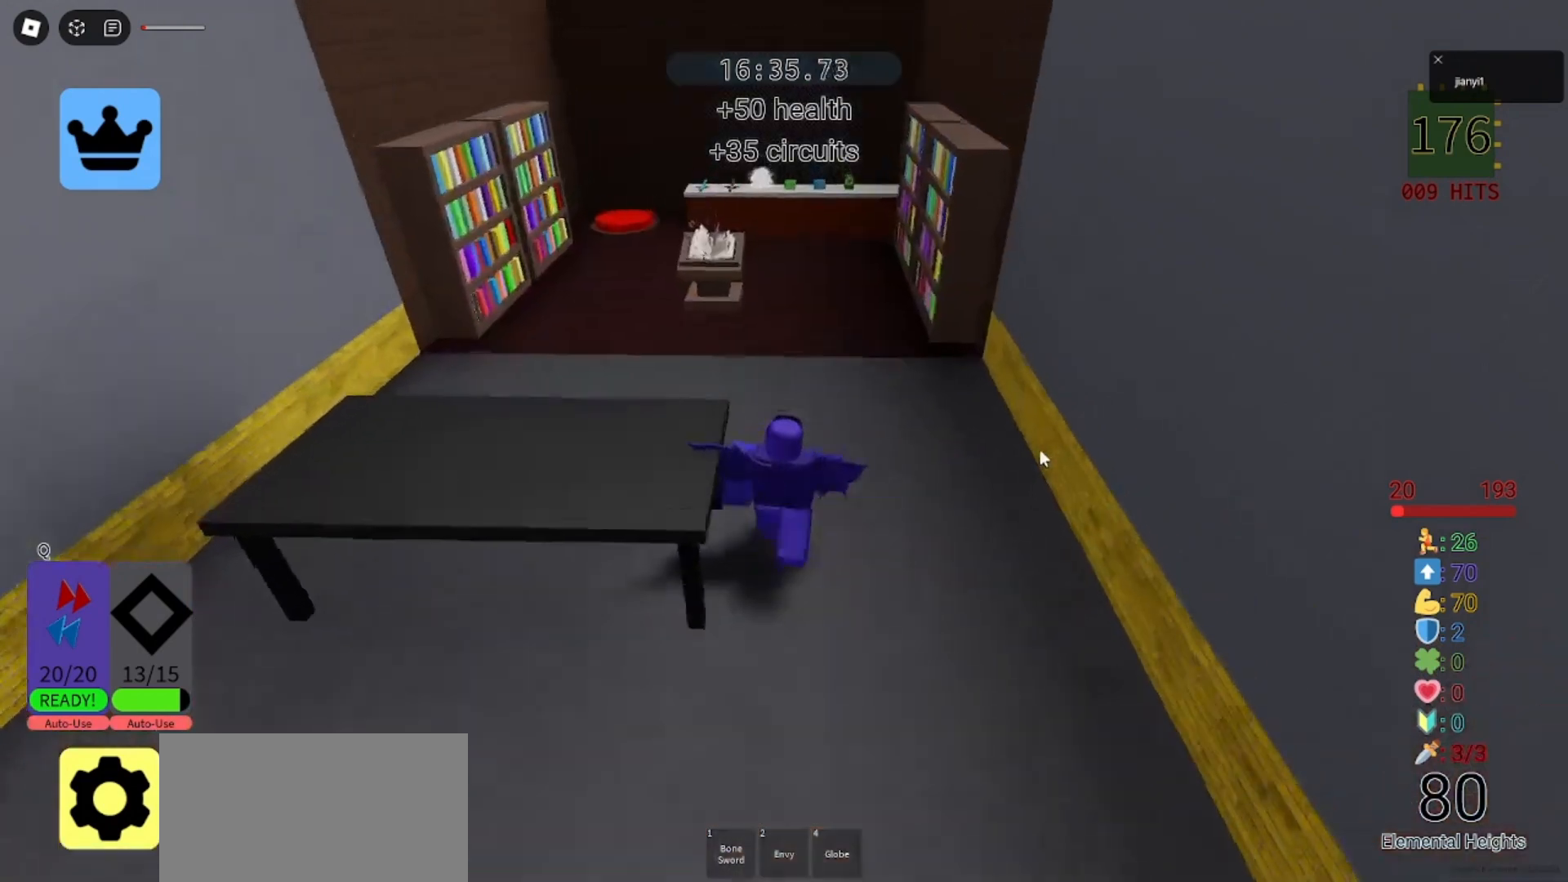
{"keys": ["w"], "mouse": [], "events": []}
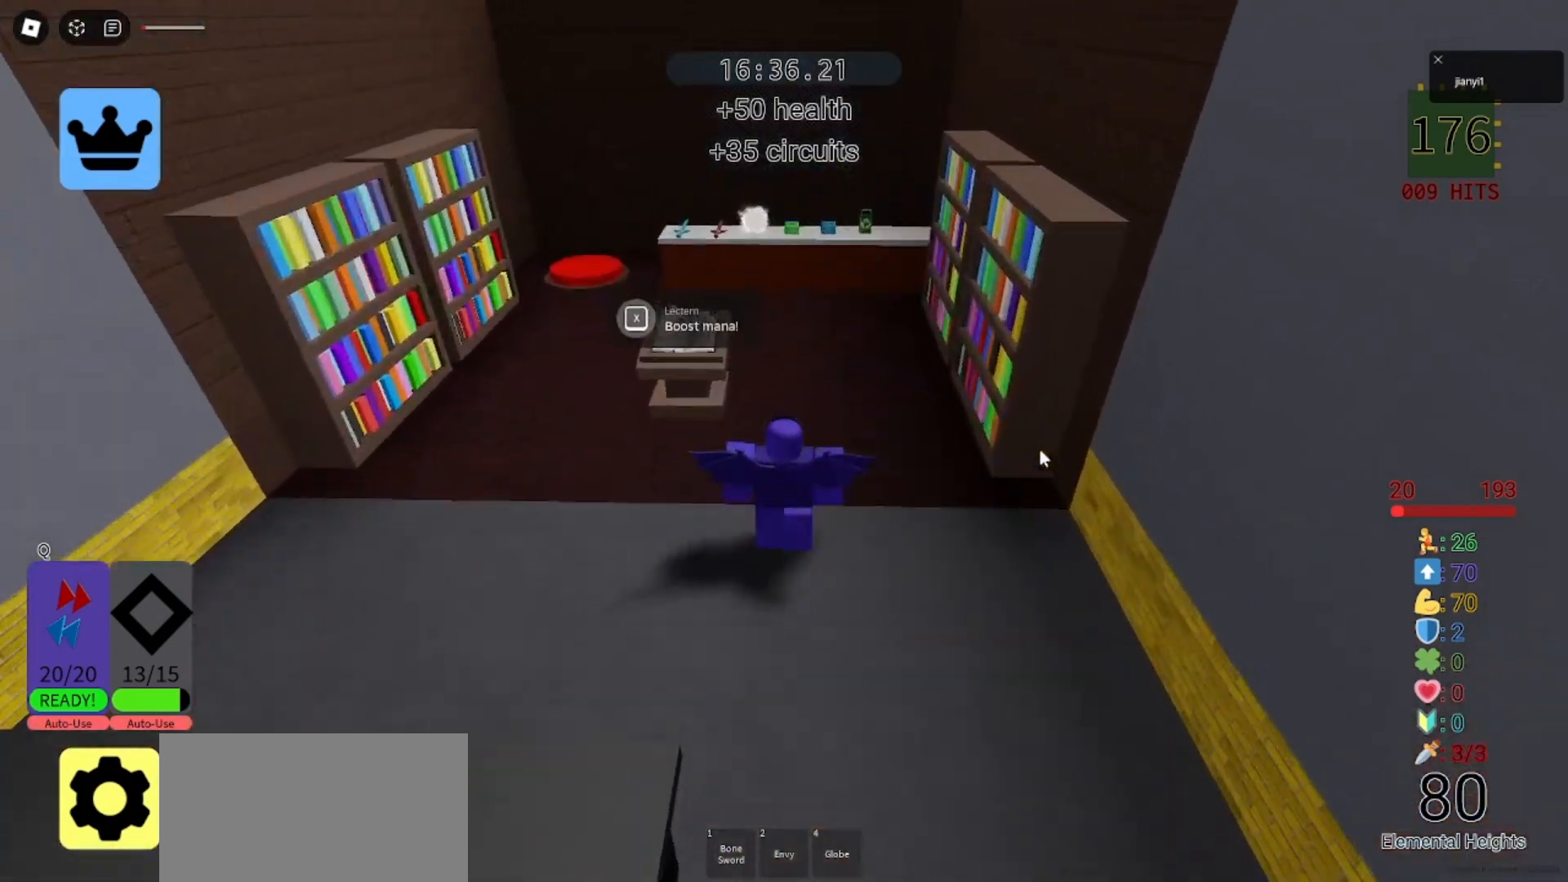
{"keys": ["w"], "mouse": [], "events": []}
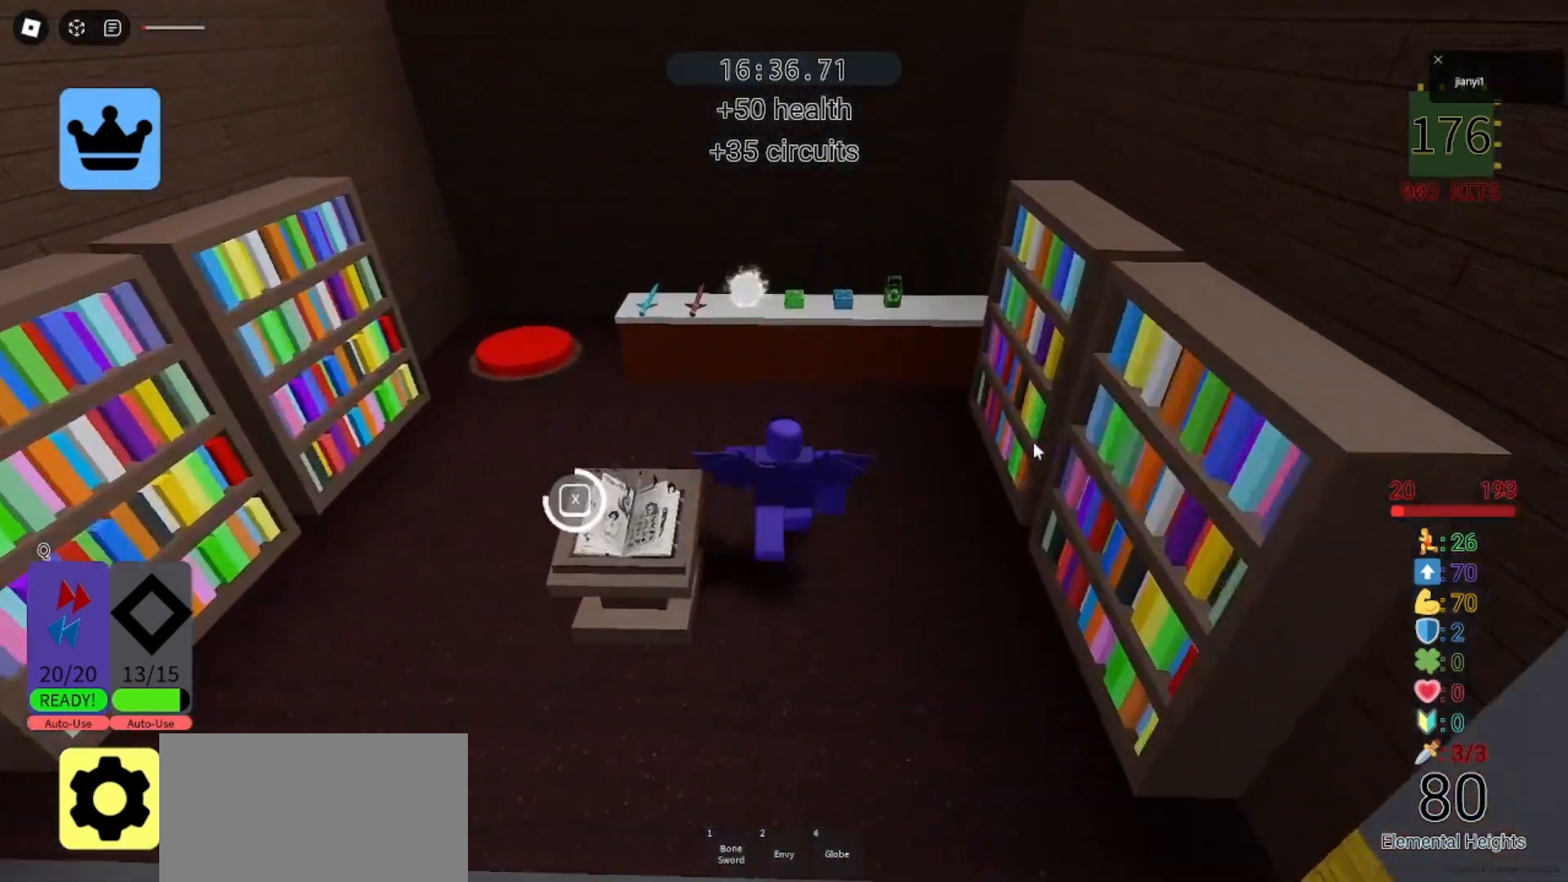
{"keys": [], "mouse": [], "events": [[200, "a", "down"], [367, "a", "up"], [433, "w", "up"]]}
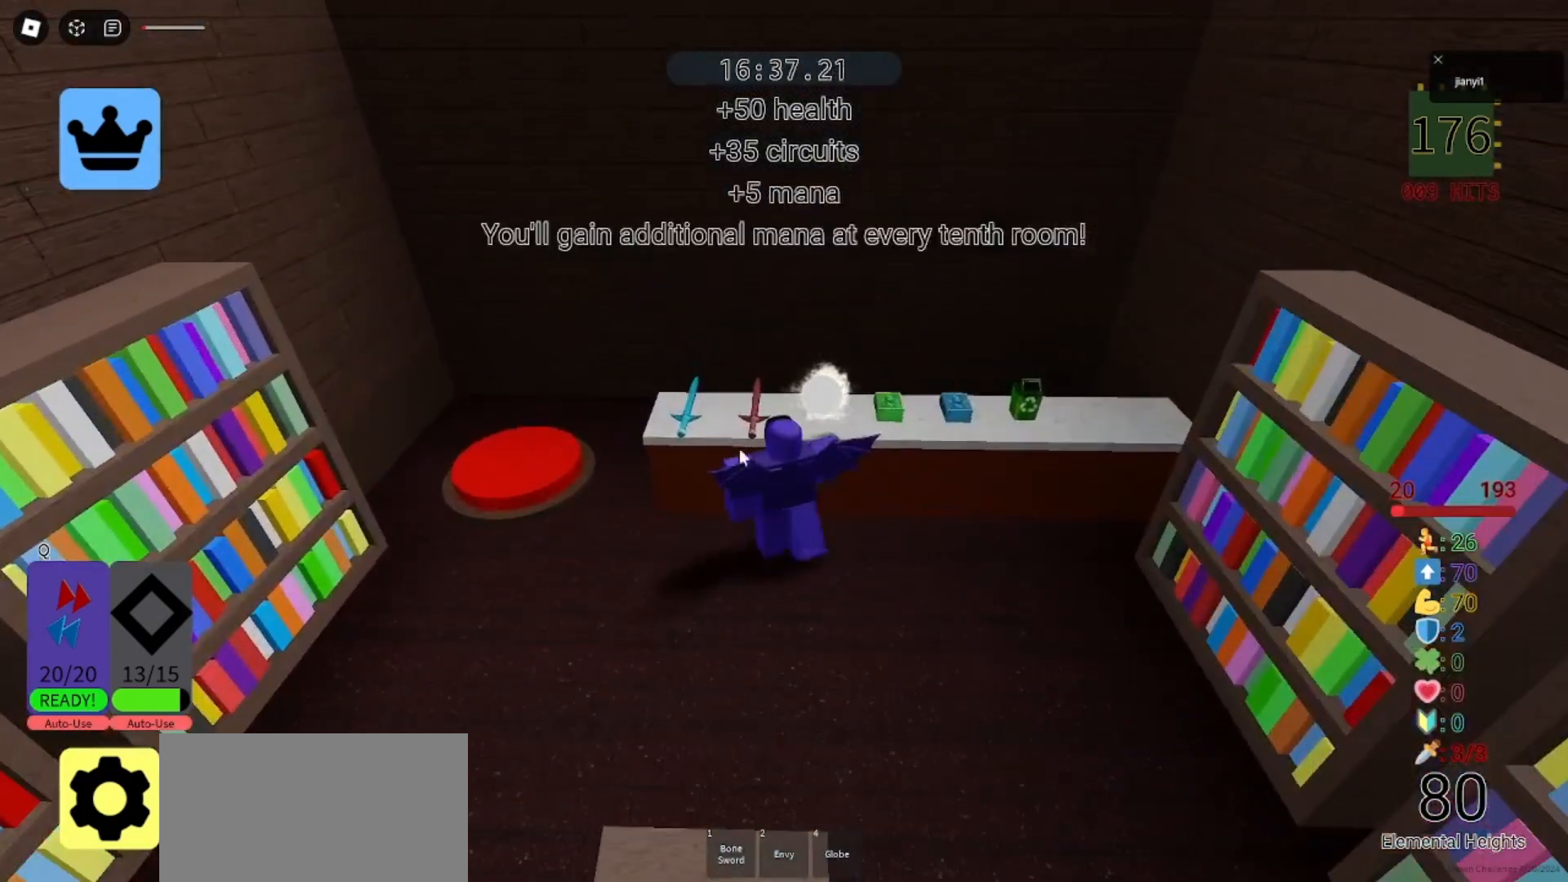
{"keys": [], "mouse": [], "events": []}
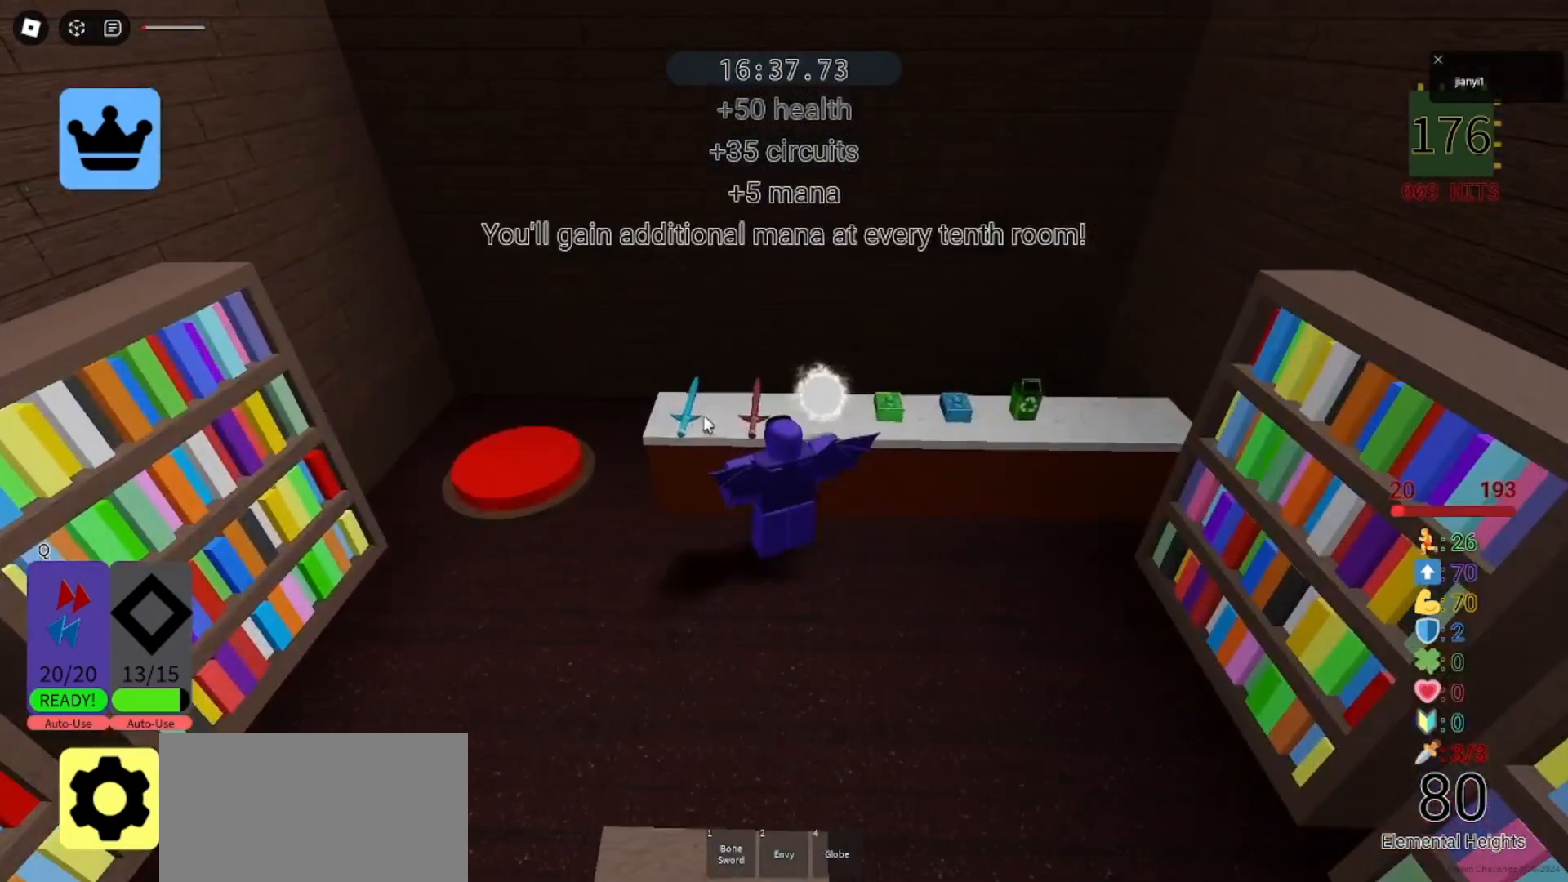
{"keys": [], "mouse": [], "events": []}
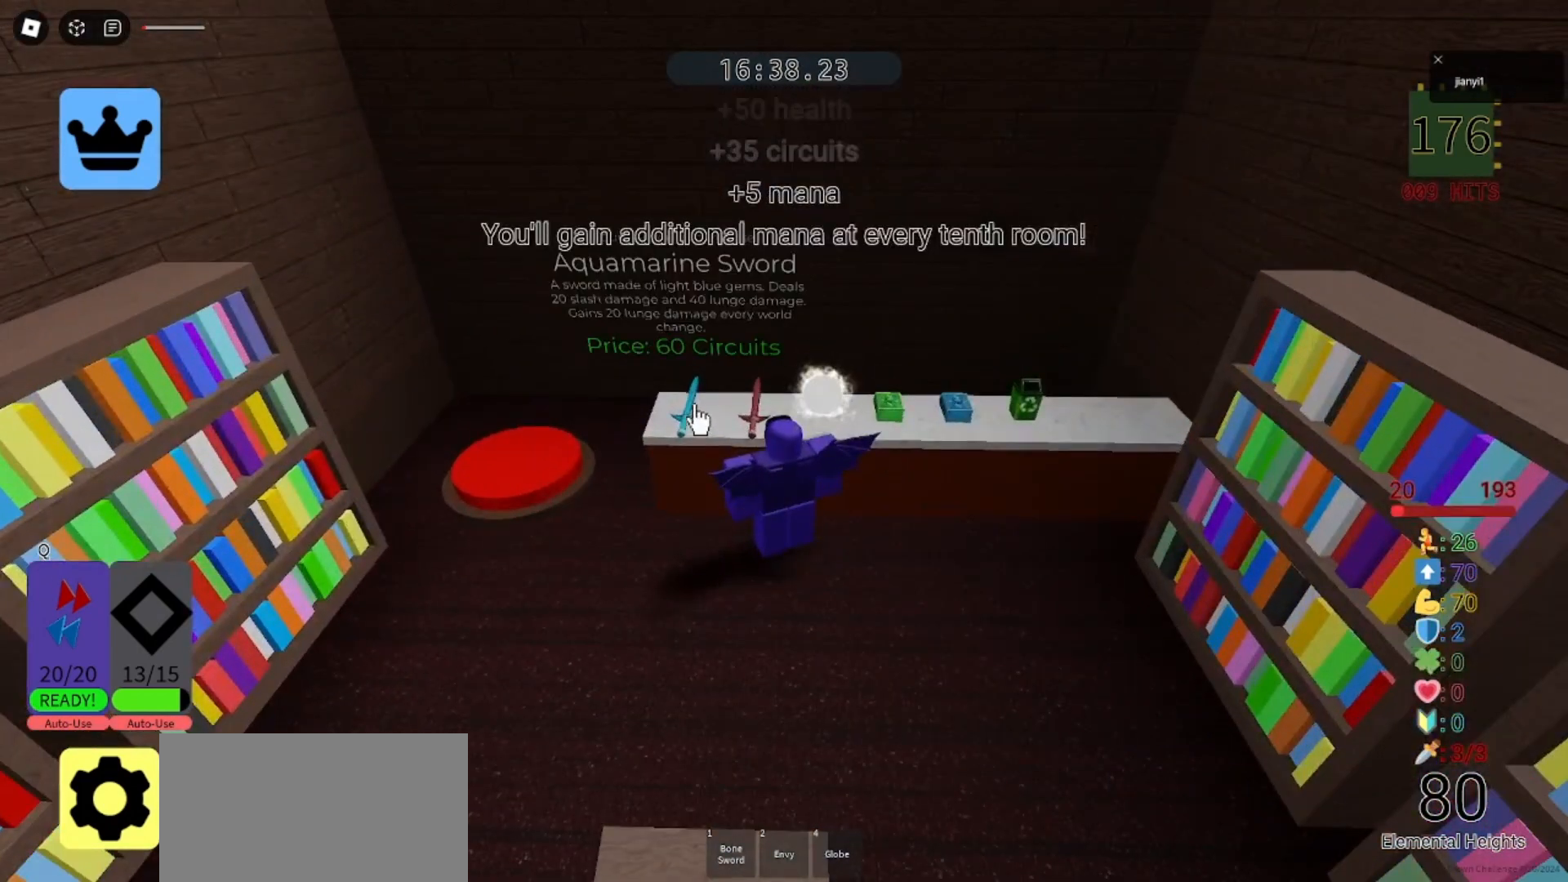
{"keys": [], "mouse": [], "events": [[200, "mouse_left", "down"], [267, "mouse_left", "up"], [300, "mouse_left", "down"], [367, "mouse_left", "up"]]}
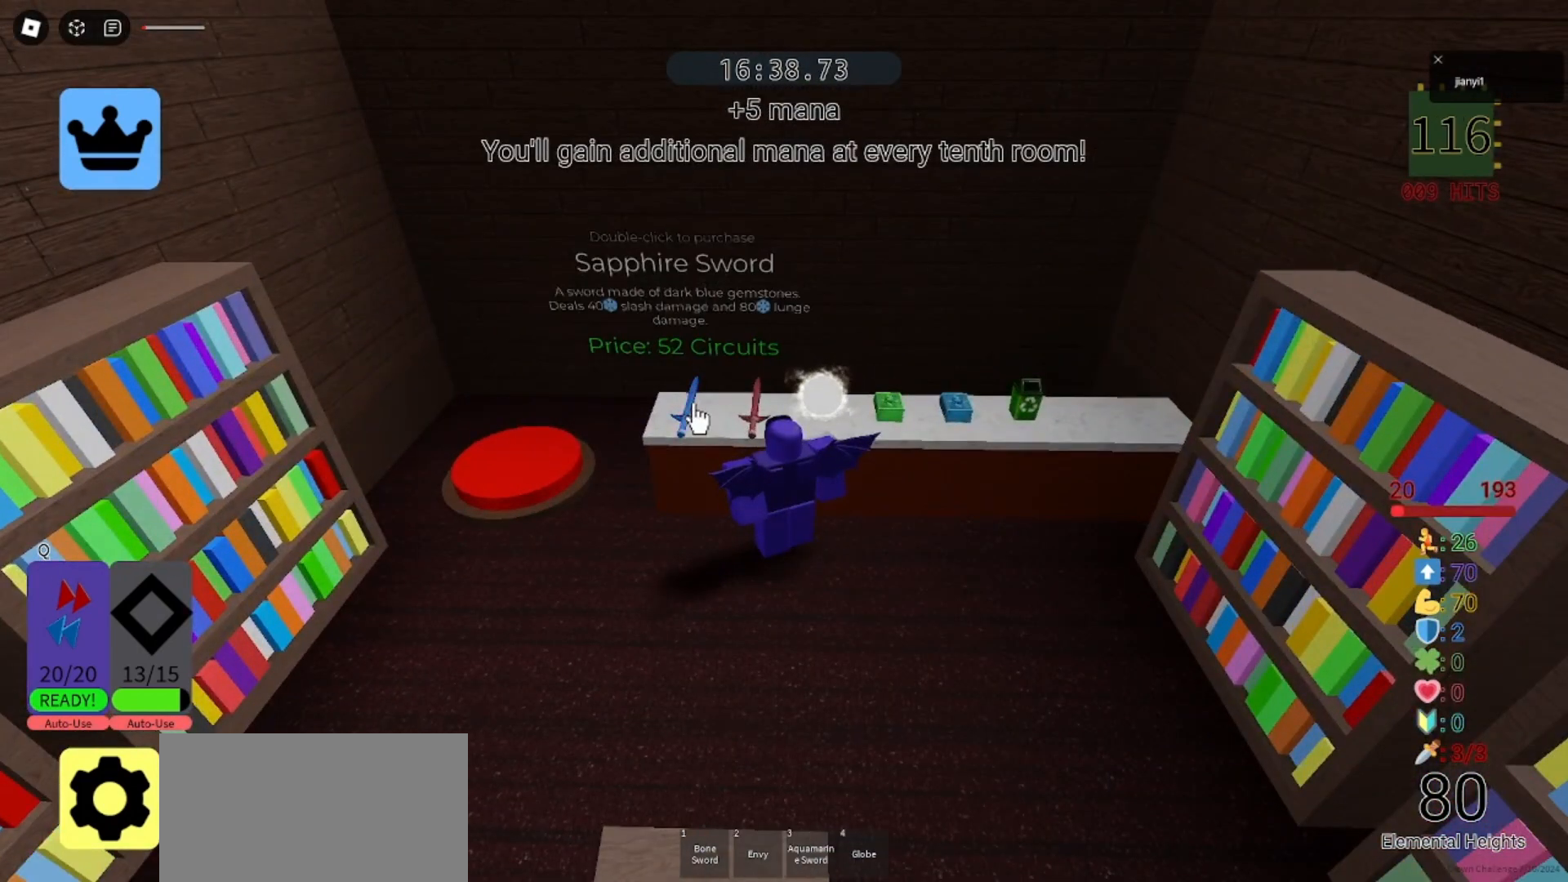
{"keys": [], "mouse": [], "events": []}
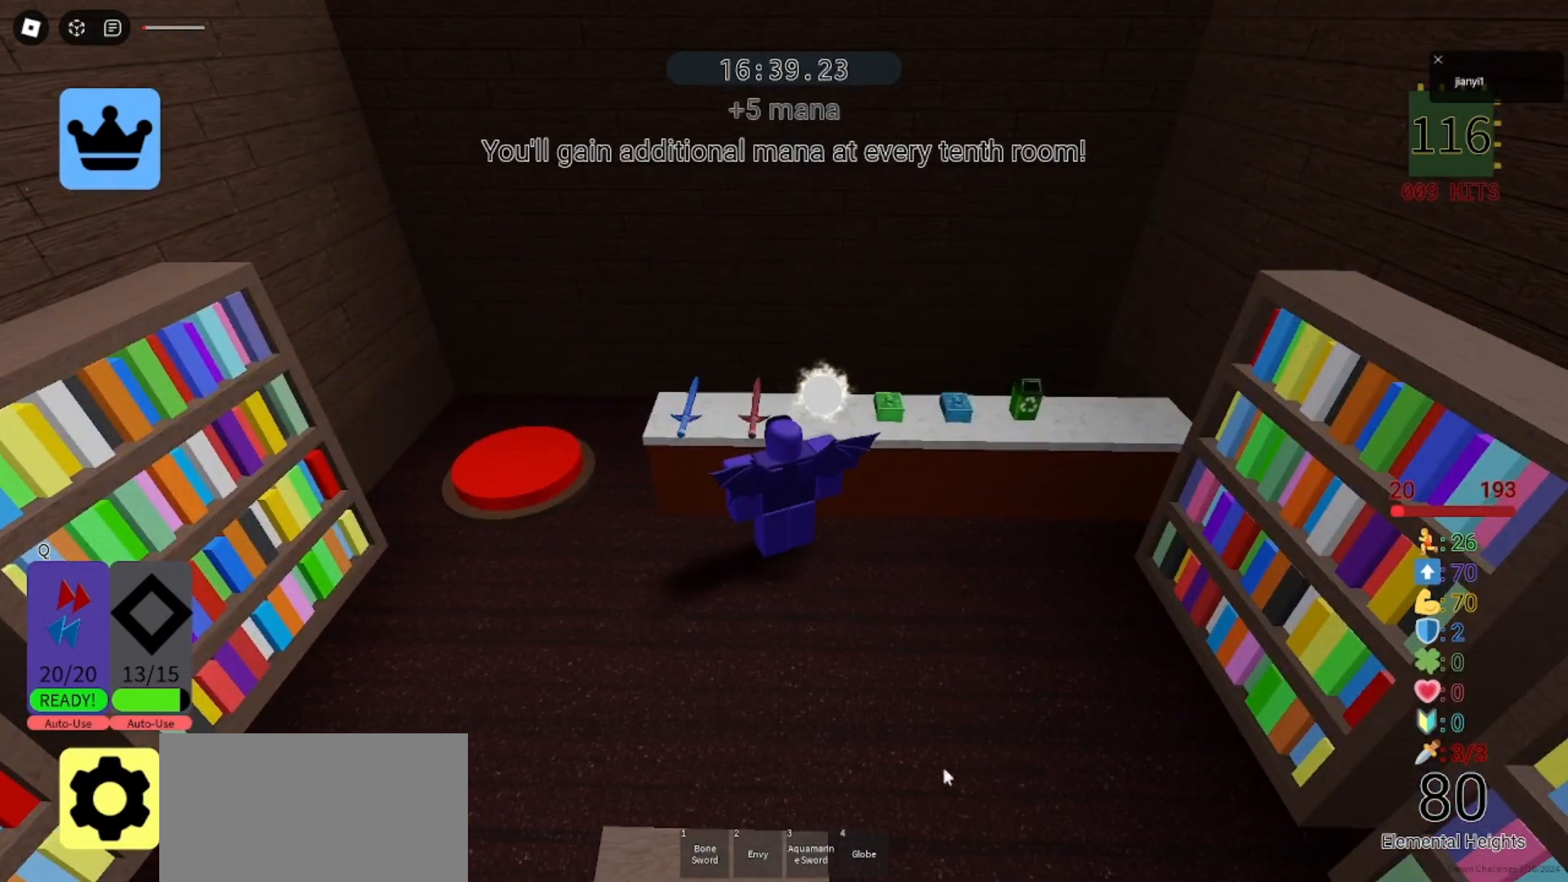
{"keys": ["w"], "mouse": ["left"], "events": [[67, "a", "down"], [67, "s", "down"], [233, "a", "up"], [233, "s", "up"], [233, "w", "down"], [467, "mouse_left", "down"]]}
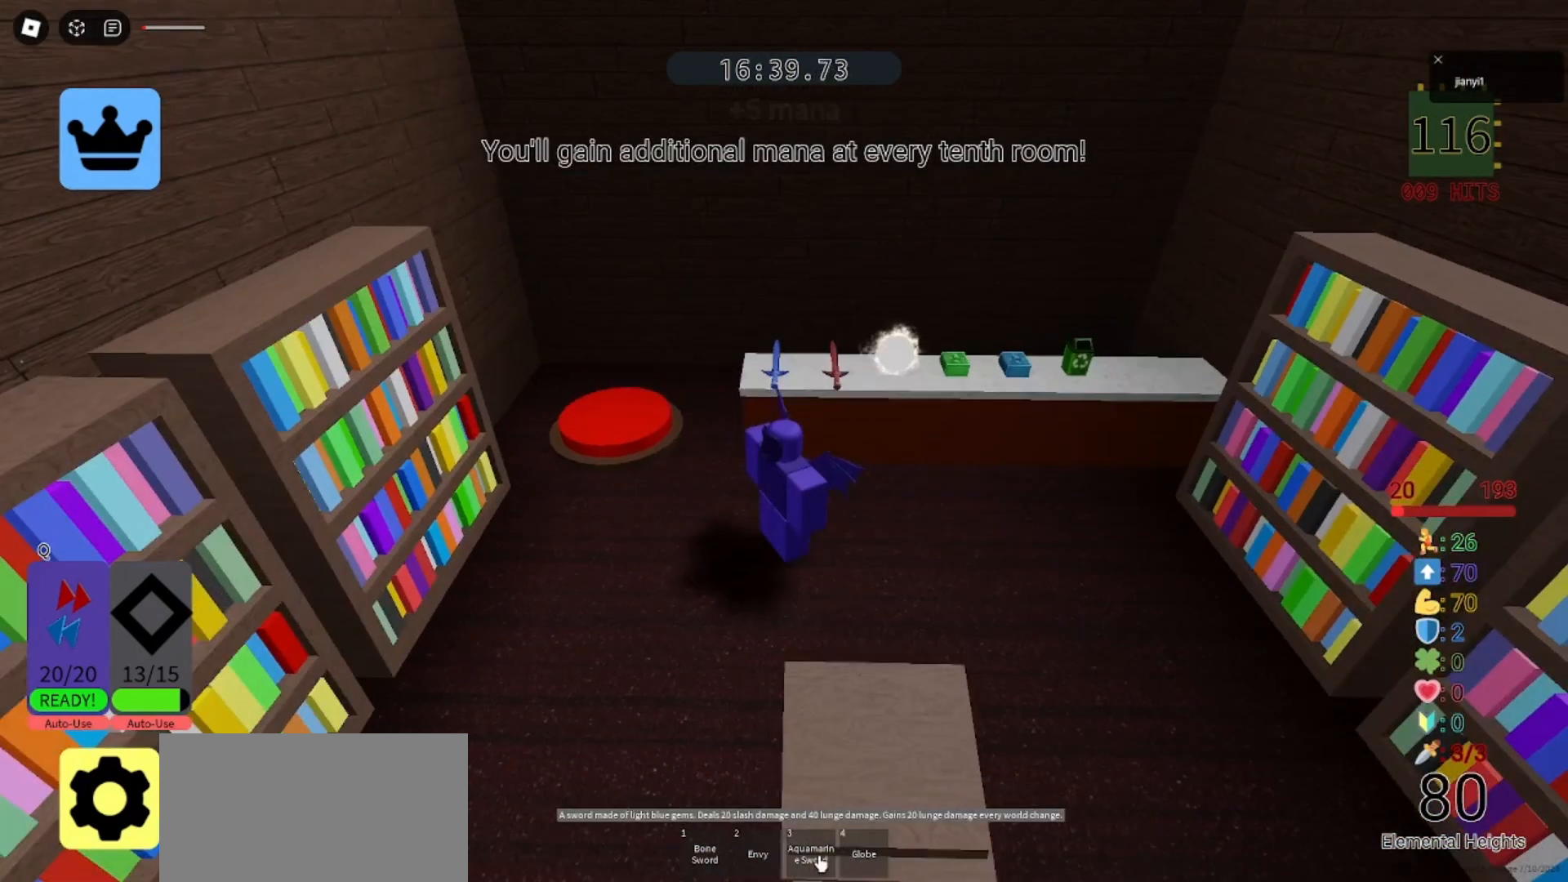
{"keys": ["w"], "mouse": ["left"], "events": [[33, "mouse_left", "up"], [500, "mouse_left", "down"]]}
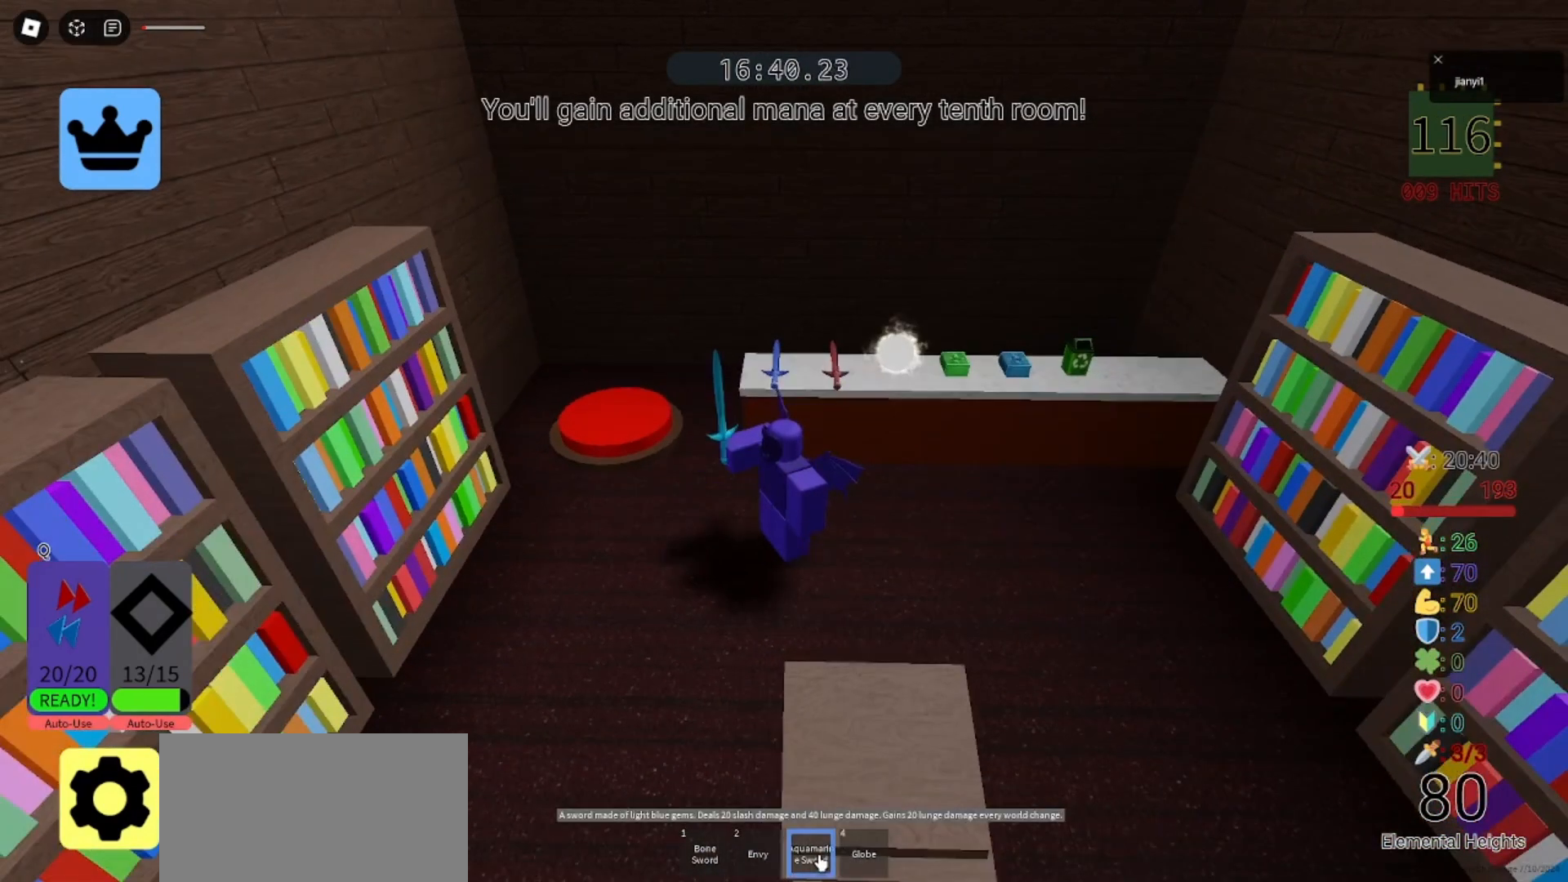
{"keys": ["w"], "mouse": [], "events": [[67, "mouse_left", "up"]]}
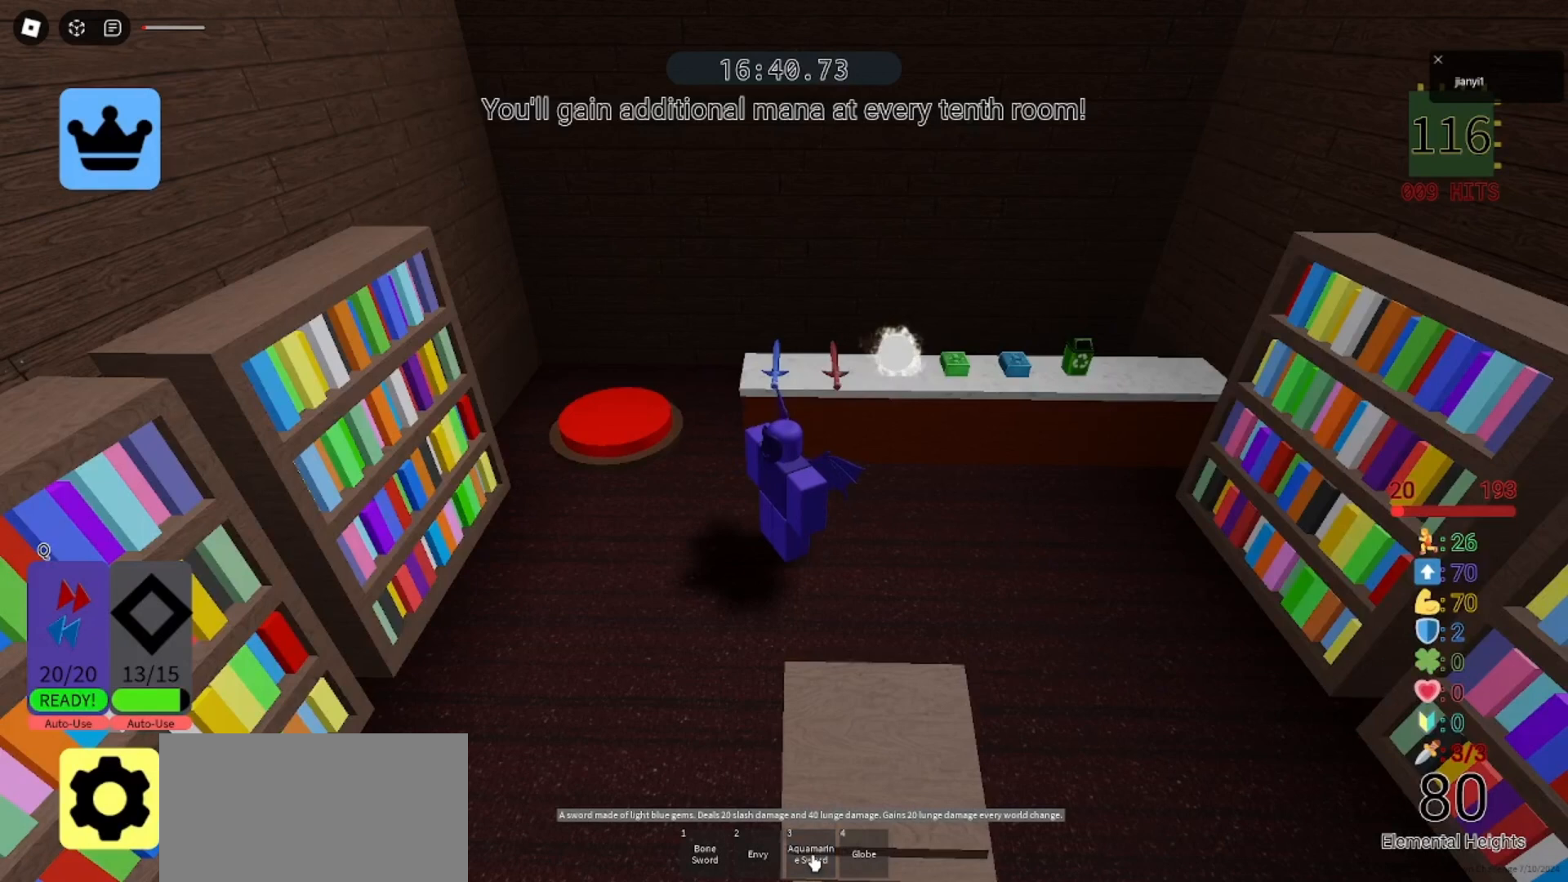
{"keys": ["w"], "mouse": [], "events": []}
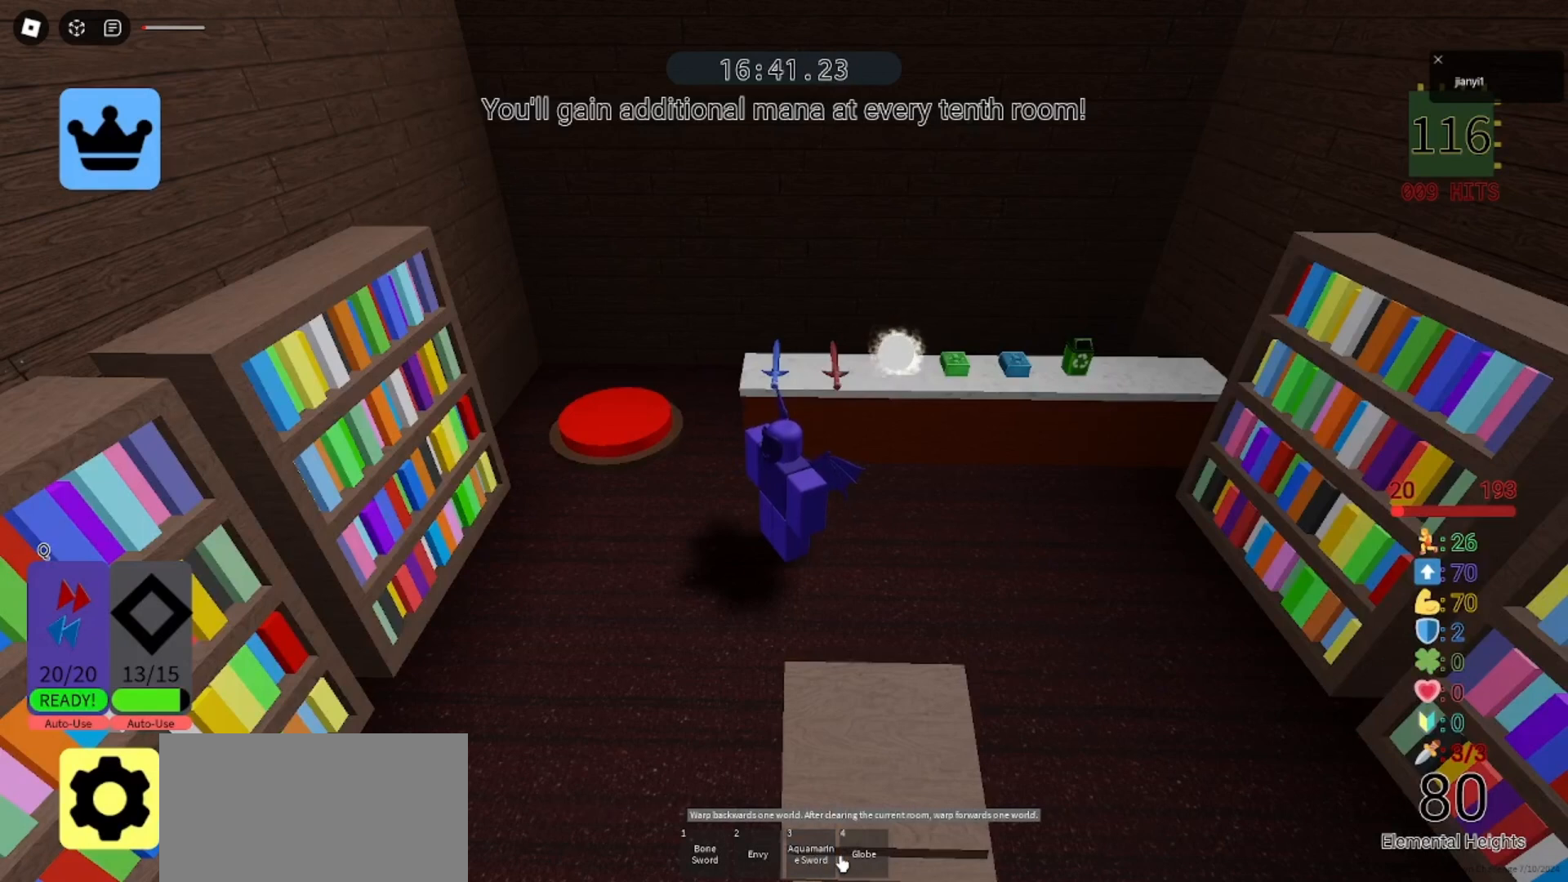
{"keys": ["w"], "mouse": [], "events": []}
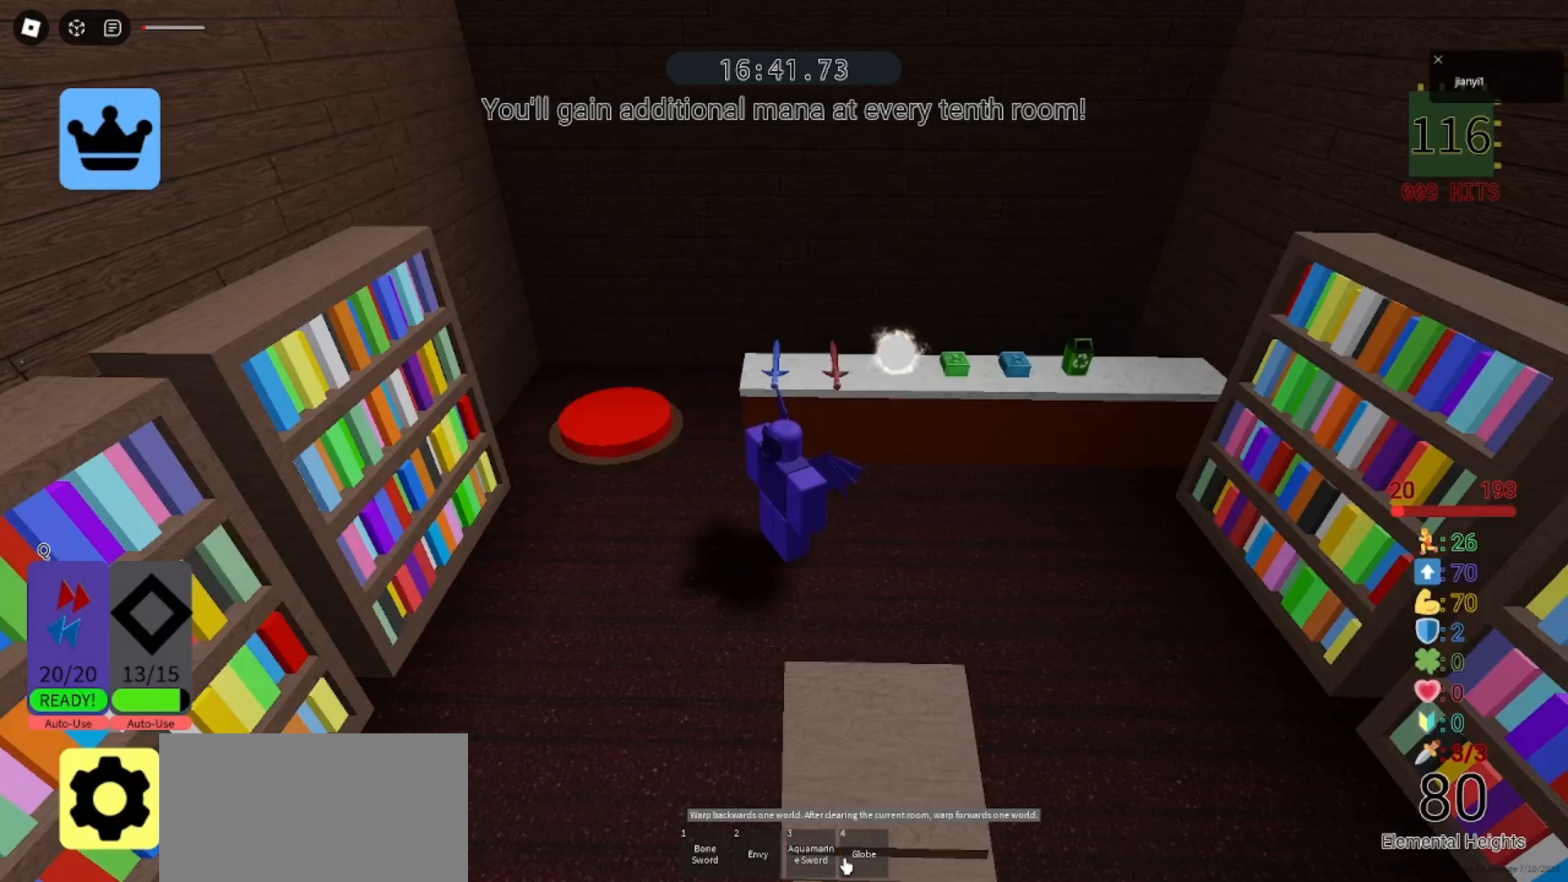
{"keys": ["w"], "mouse": [], "events": []}